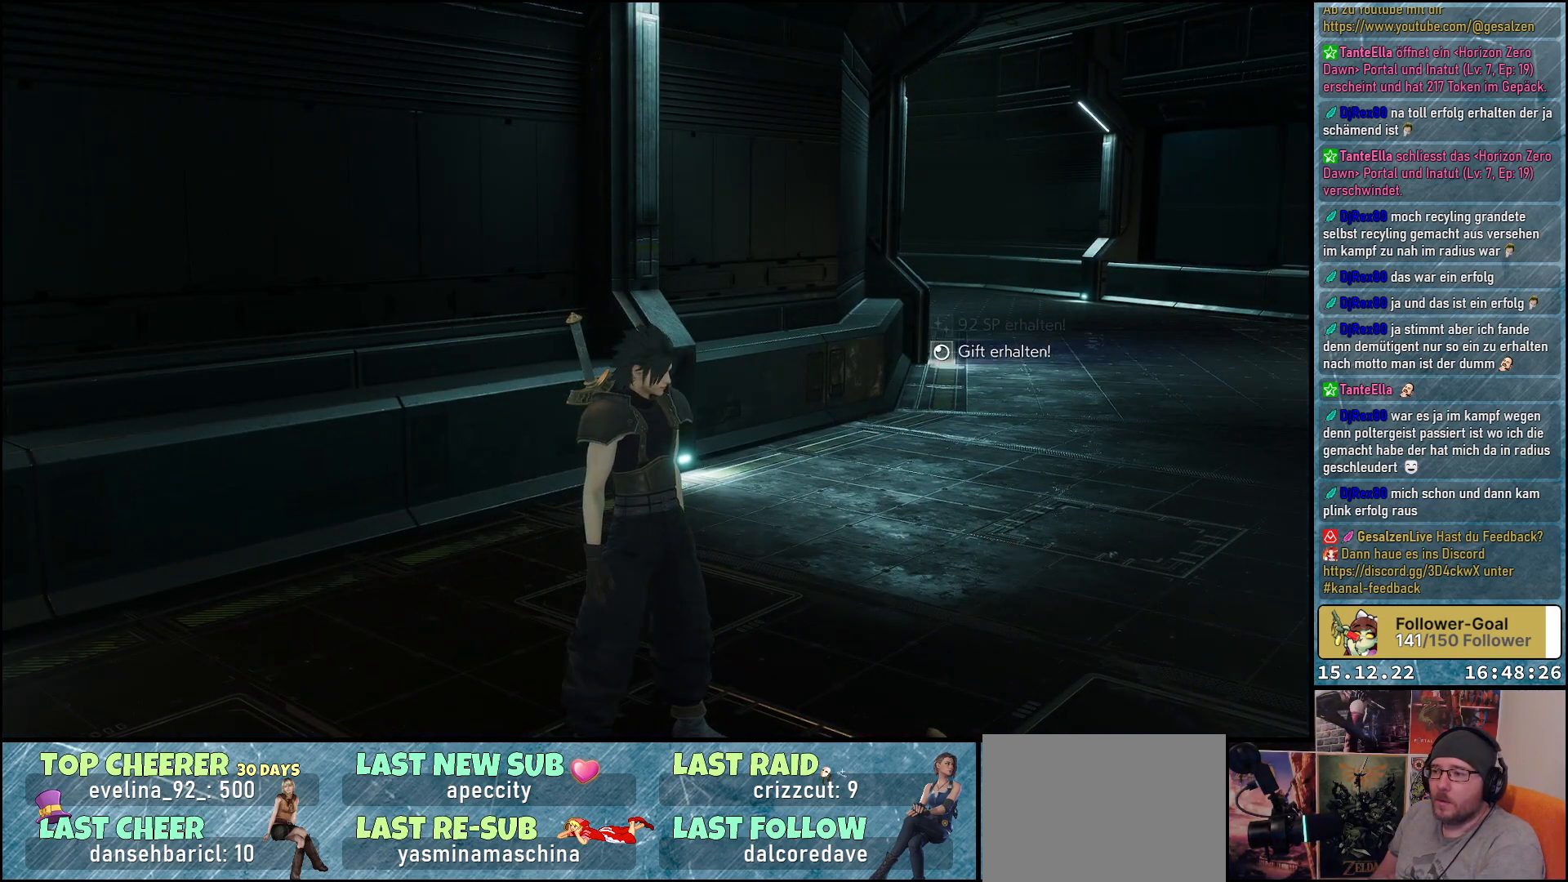
Gameplay with a controller (Xbox layout); each line is a JSON object with the inputs held at the frame after it. "events" lists button and stick changes between this image and that frame as [ms after this image, input, new state], when the widget could be followed in between.
{"buttons": ["R2"], "left_stick": "up-right", "right_stick": "center", "events": [[17, "R2", "down"]]}
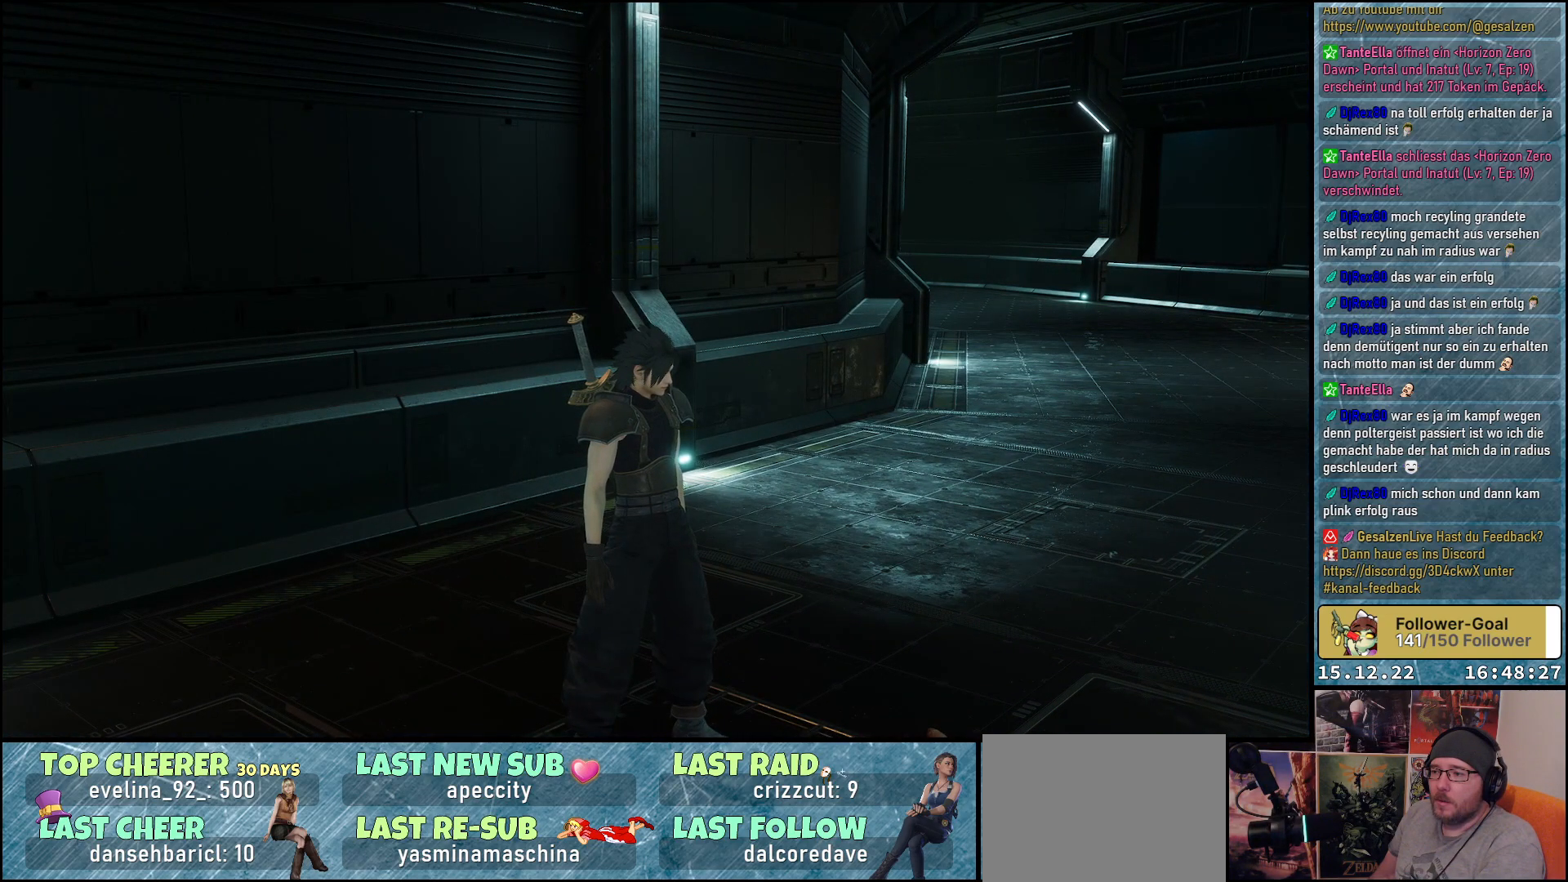
{"buttons": ["R2"], "left_stick": "up-right", "right_stick": "center", "events": []}
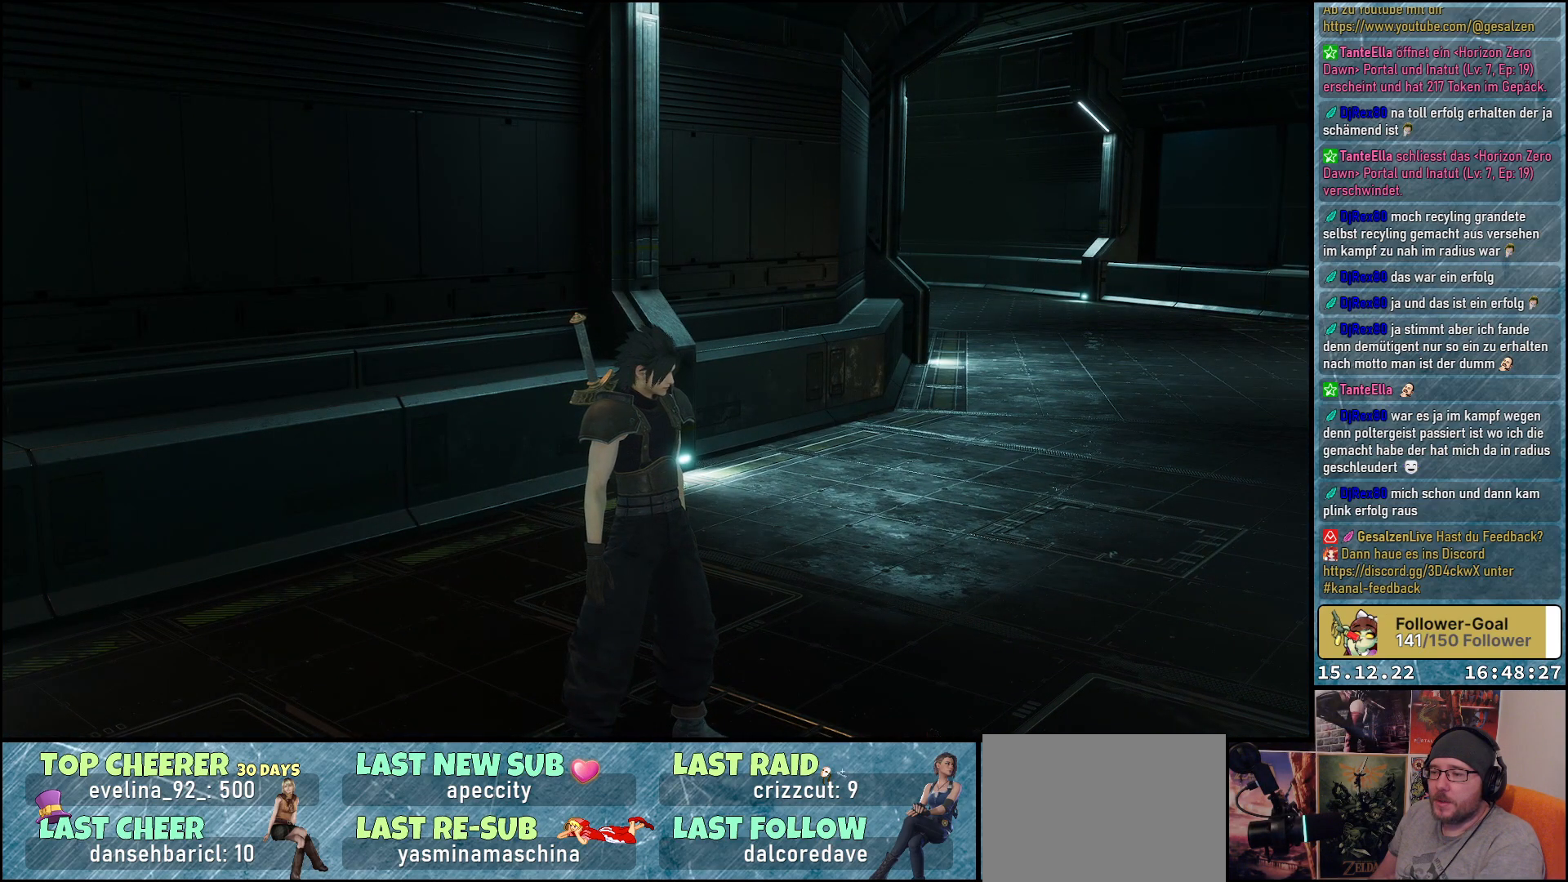
{"buttons": ["R2"], "left_stick": "up-right", "right_stick": "center", "events": []}
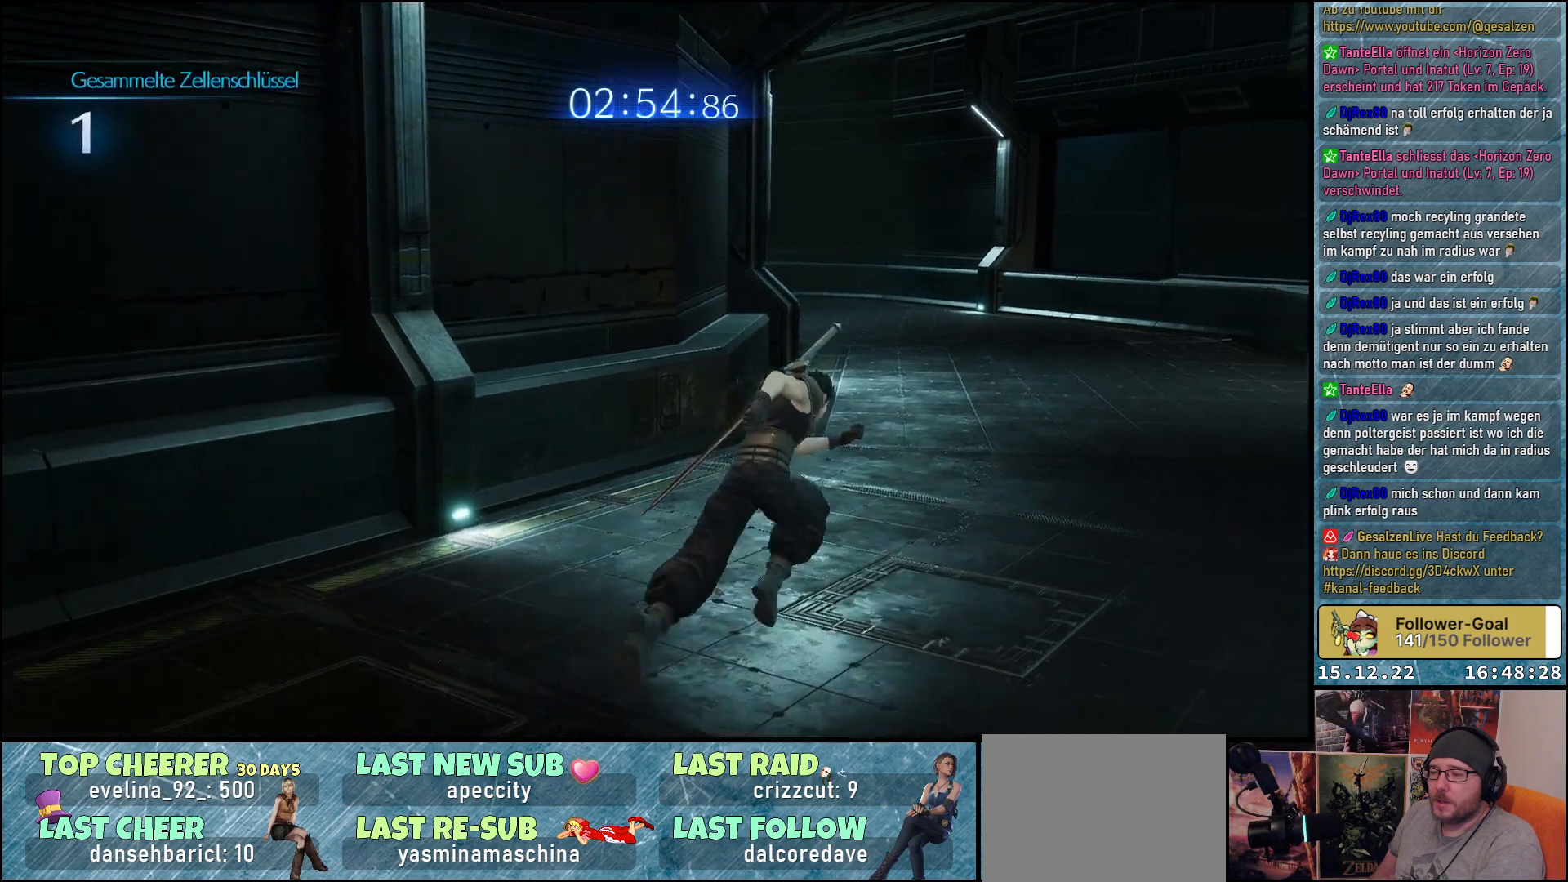
{"buttons": ["R2"], "left_stick": "up", "right_stick": "left", "events": [[133, "left_stick", "up"], [383, "right_stick", "left"]]}
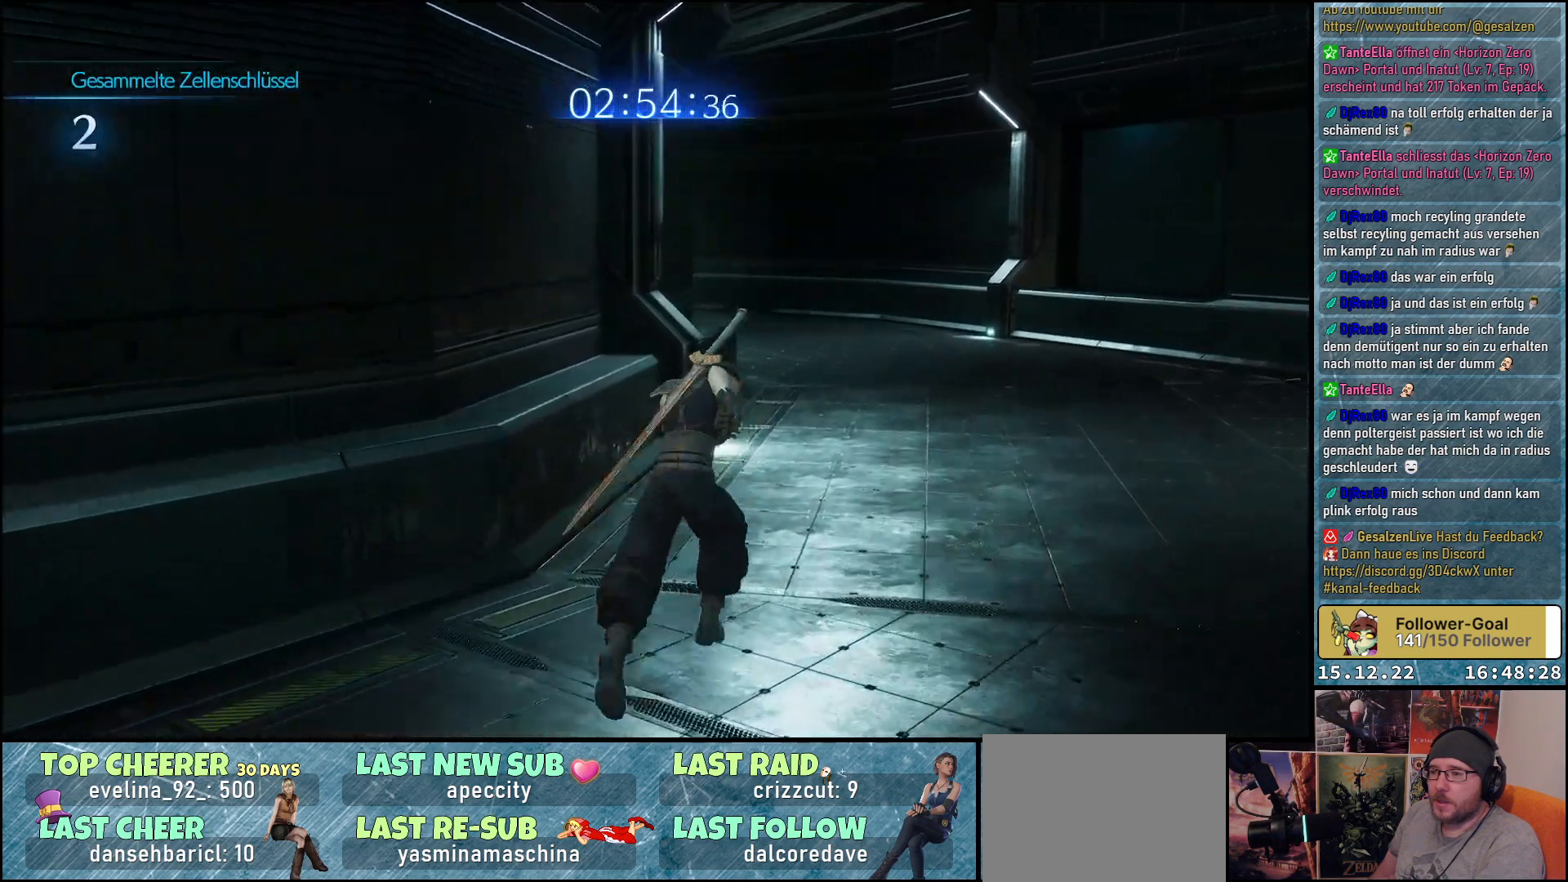
{"buttons": ["R2"], "left_stick": "up-right", "right_stick": "left", "events": [[150, "left_stick", "up-right"]]}
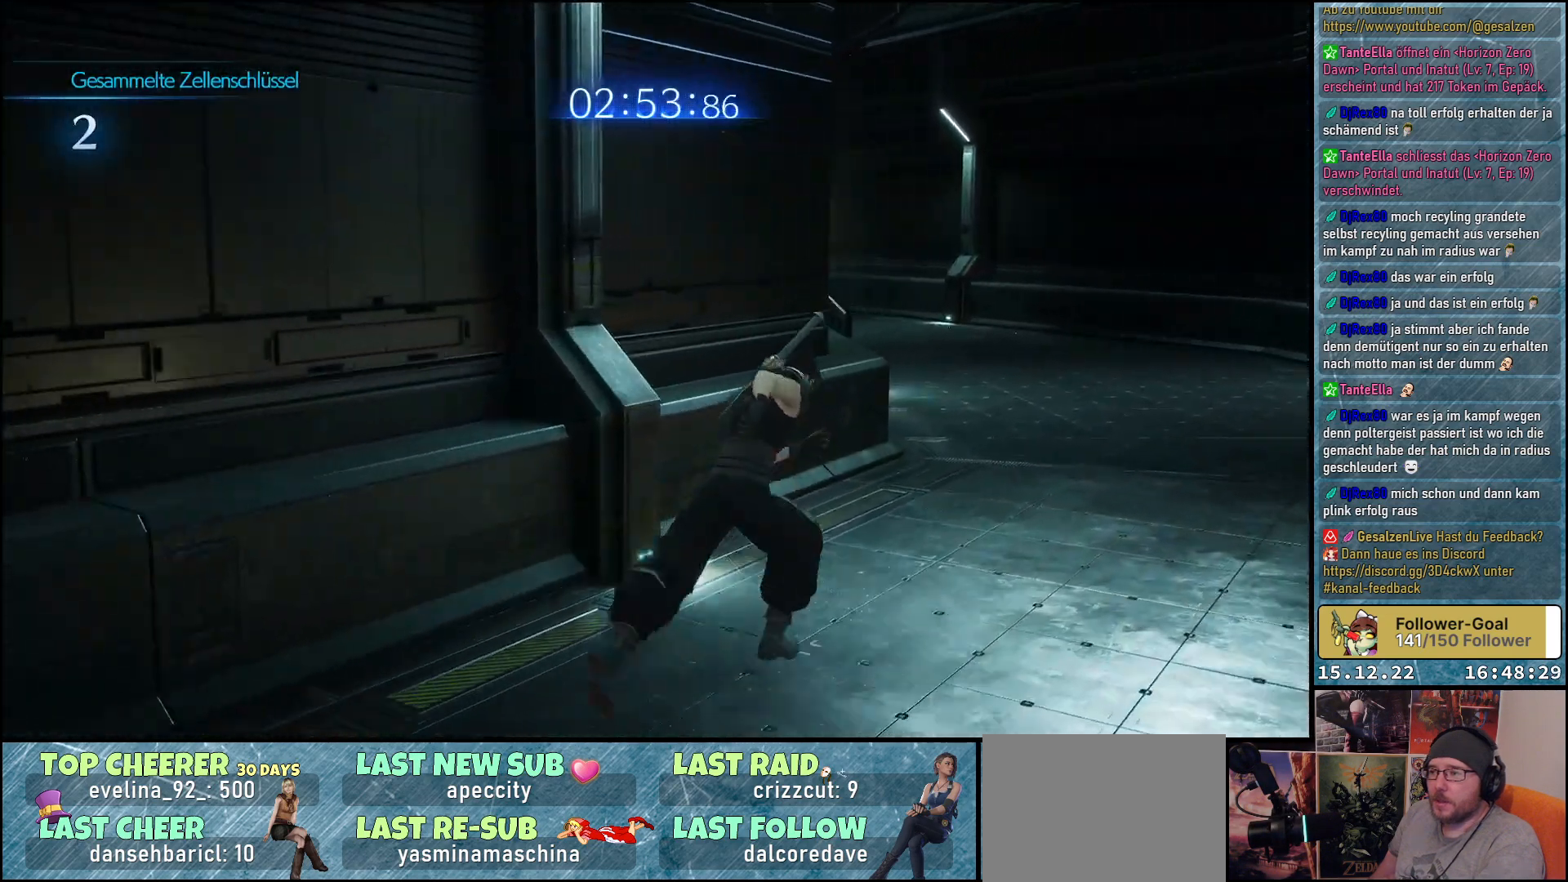
{"buttons": ["R2"], "left_stick": "up-right", "right_stick": "left", "events": []}
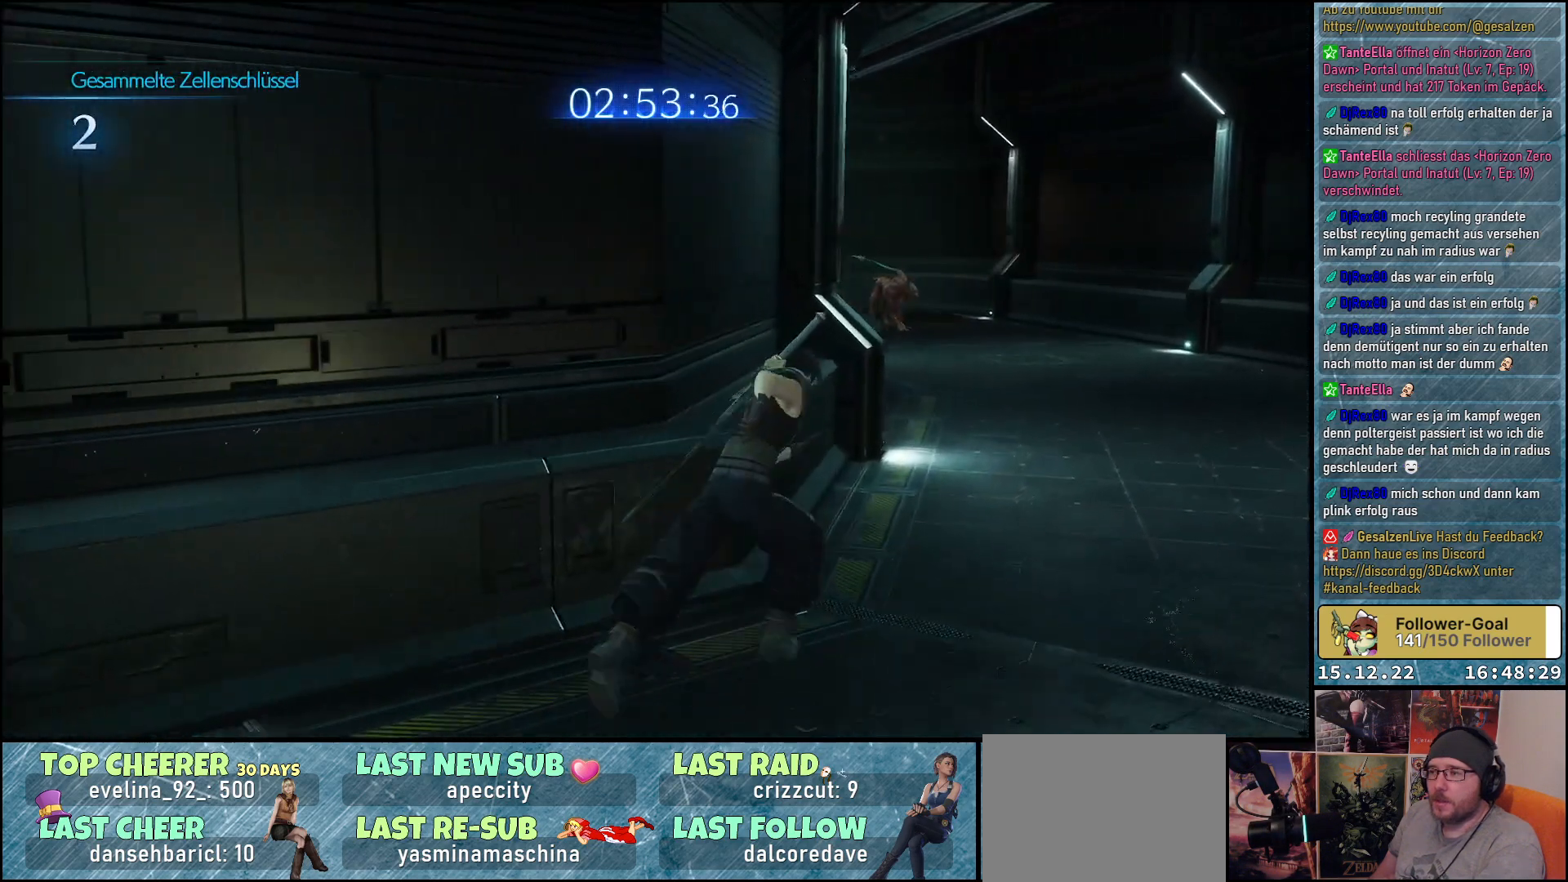
{"buttons": ["R2"], "left_stick": "up-right", "right_stick": "center", "events": [[400, "right_stick", "center"]]}
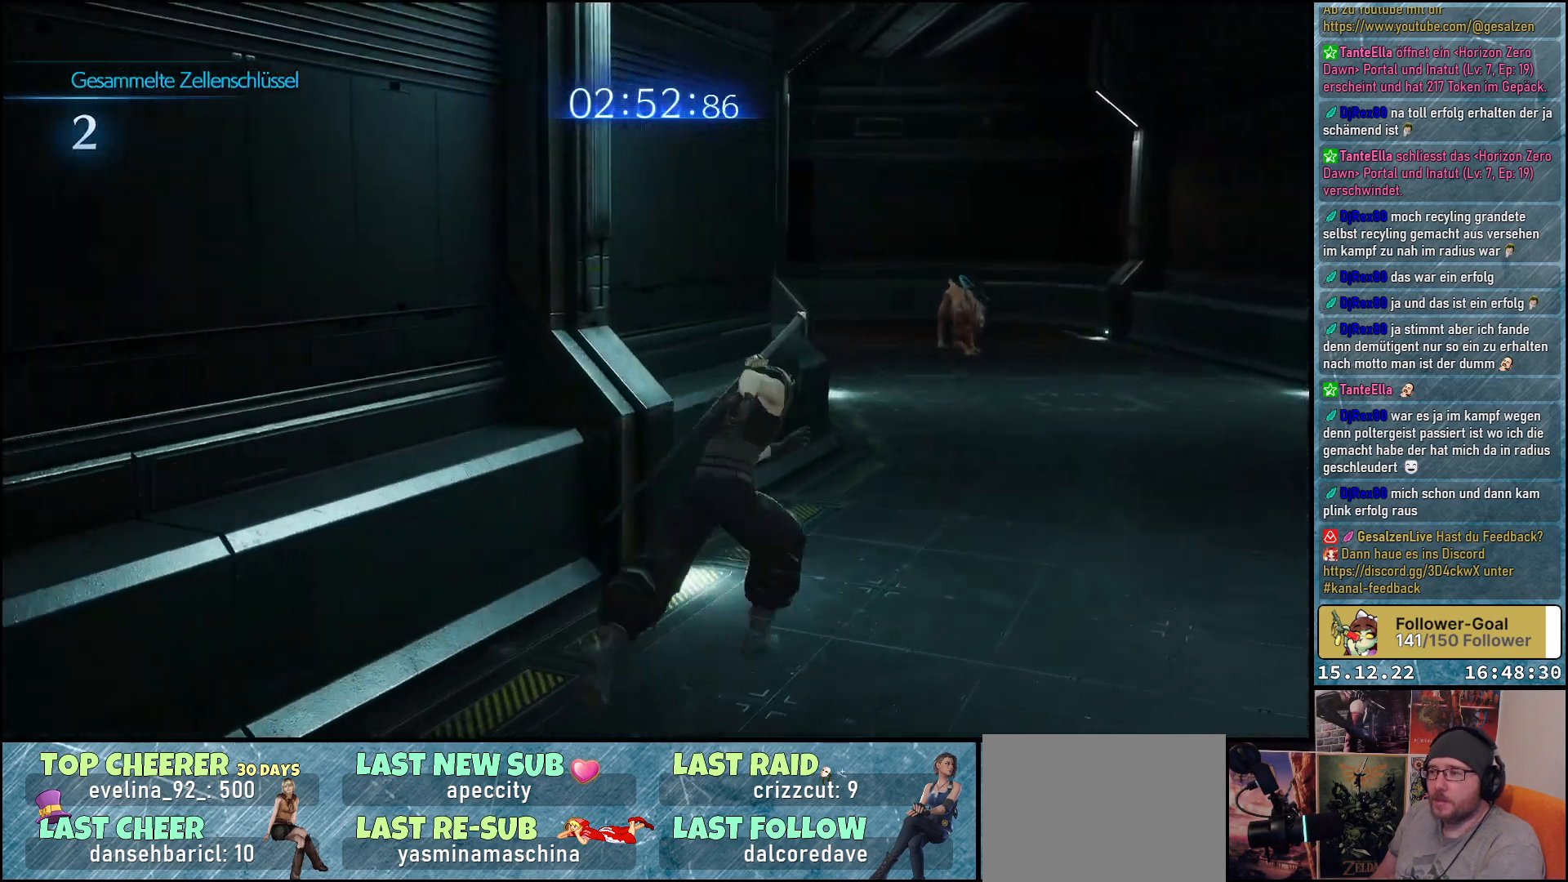
{"buttons": ["R2"], "left_stick": "up-right", "right_stick": "center", "events": []}
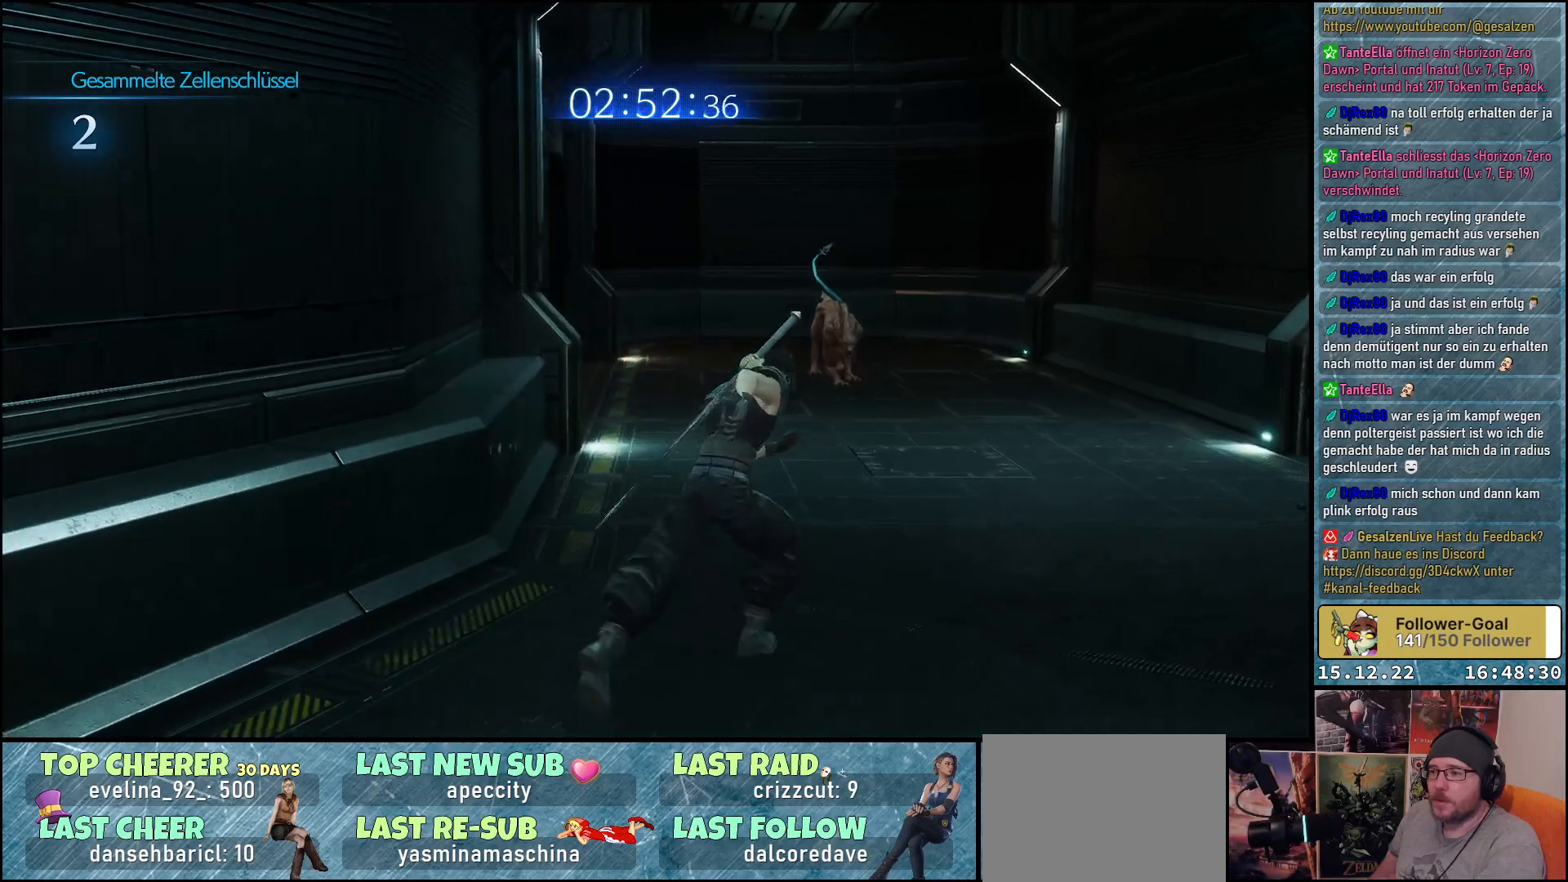
{"buttons": ["R2"], "left_stick": "up-right", "right_stick": "center", "events": []}
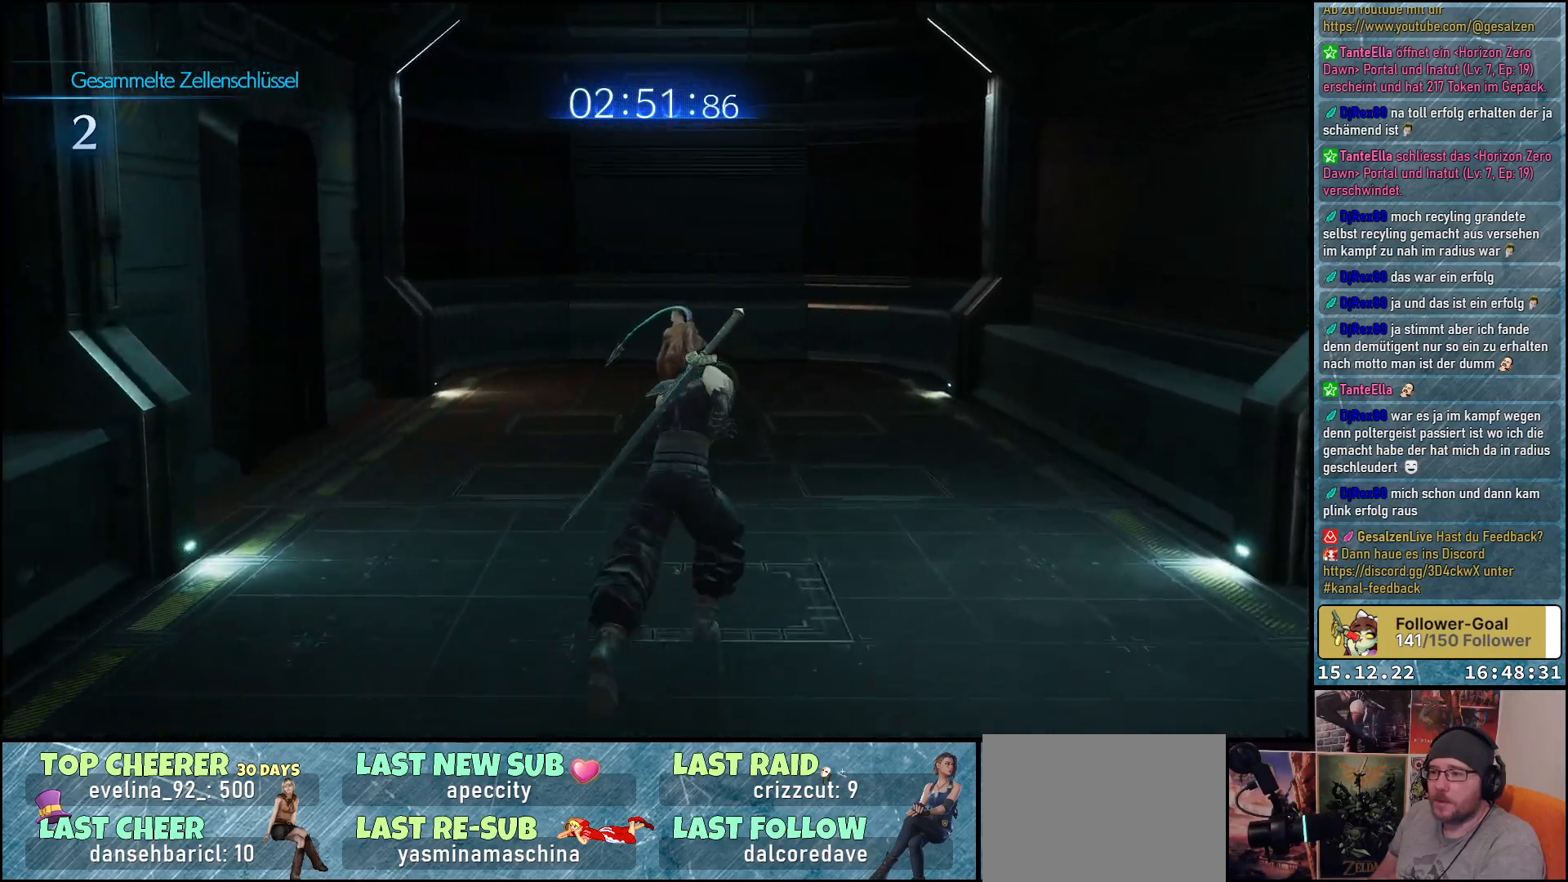
{"buttons": [], "left_stick": "up-right", "right_stick": "center", "events": [[400, "R2", "up"]]}
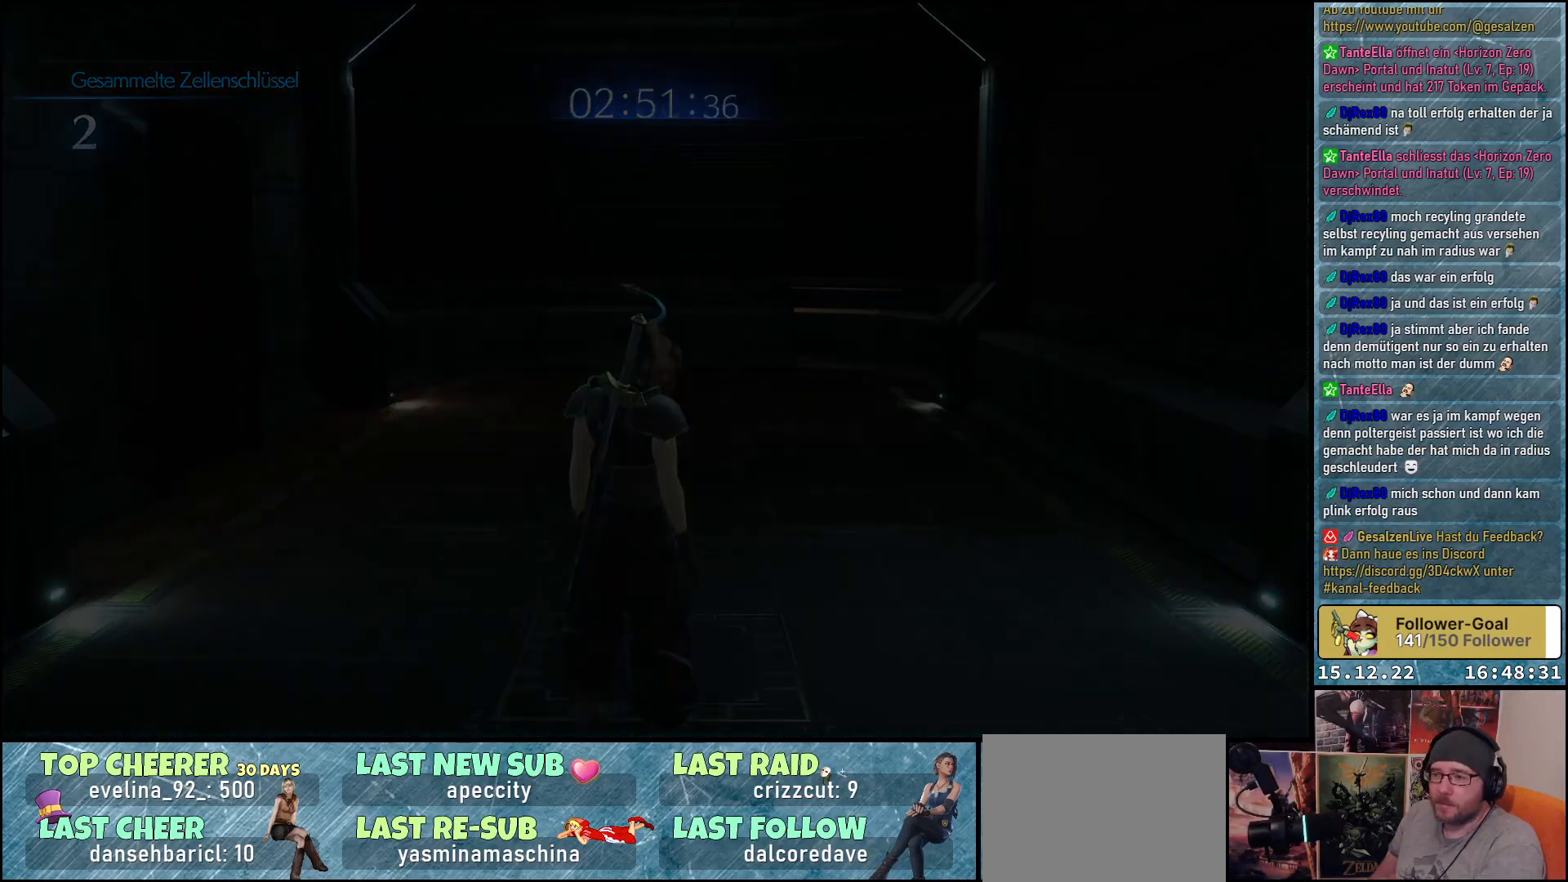
{"buttons": [], "left_stick": "up-right", "right_stick": "center", "events": []}
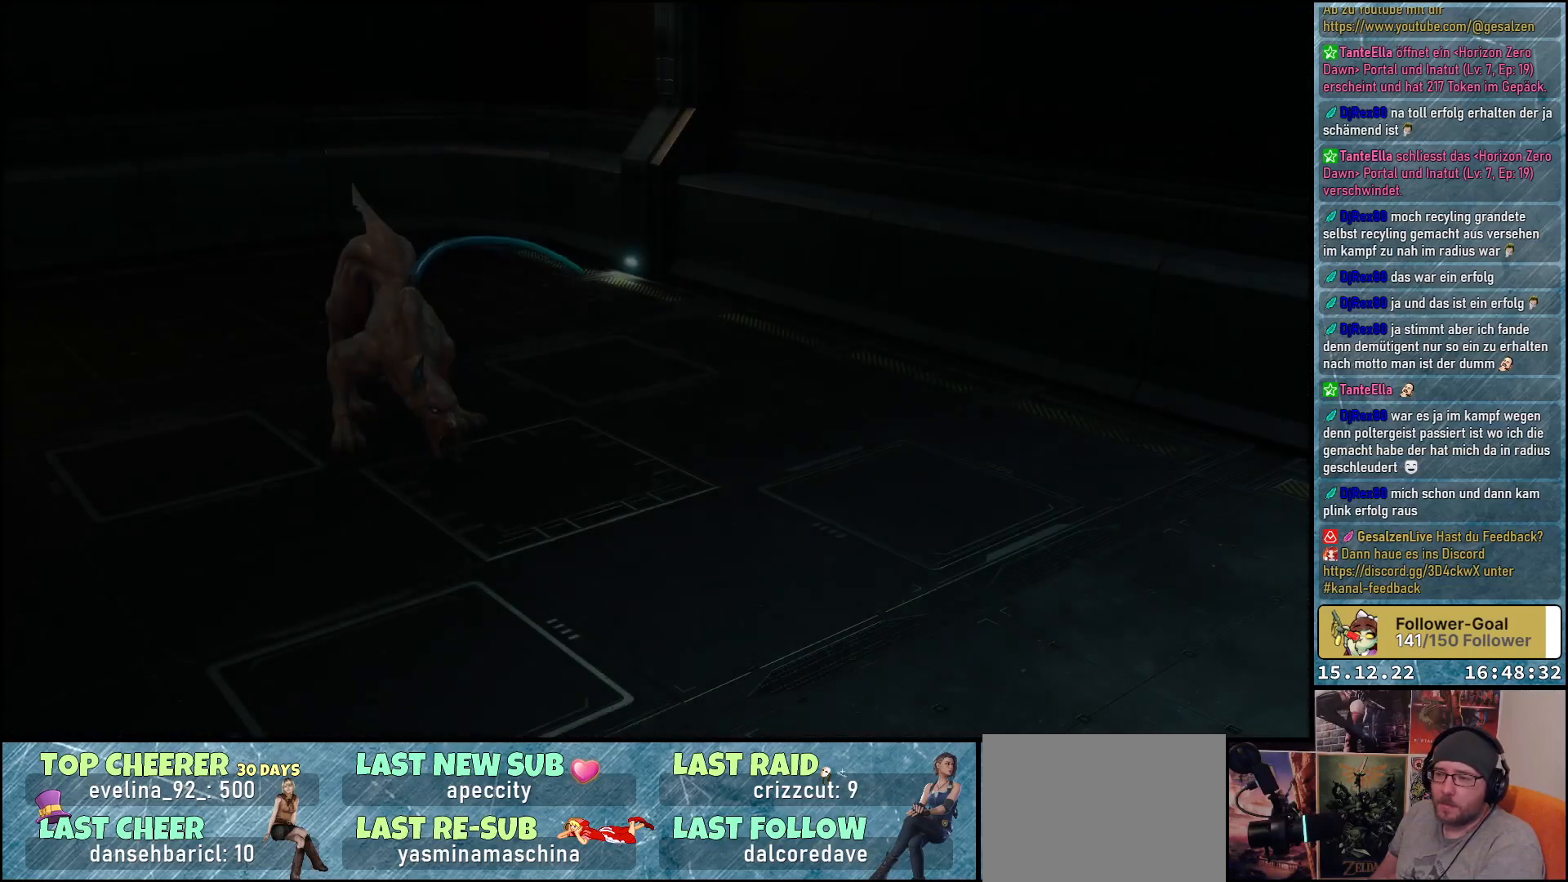
{"buttons": [], "left_stick": "center", "right_stick": "center", "events": [[17, "left_stick", "center"]]}
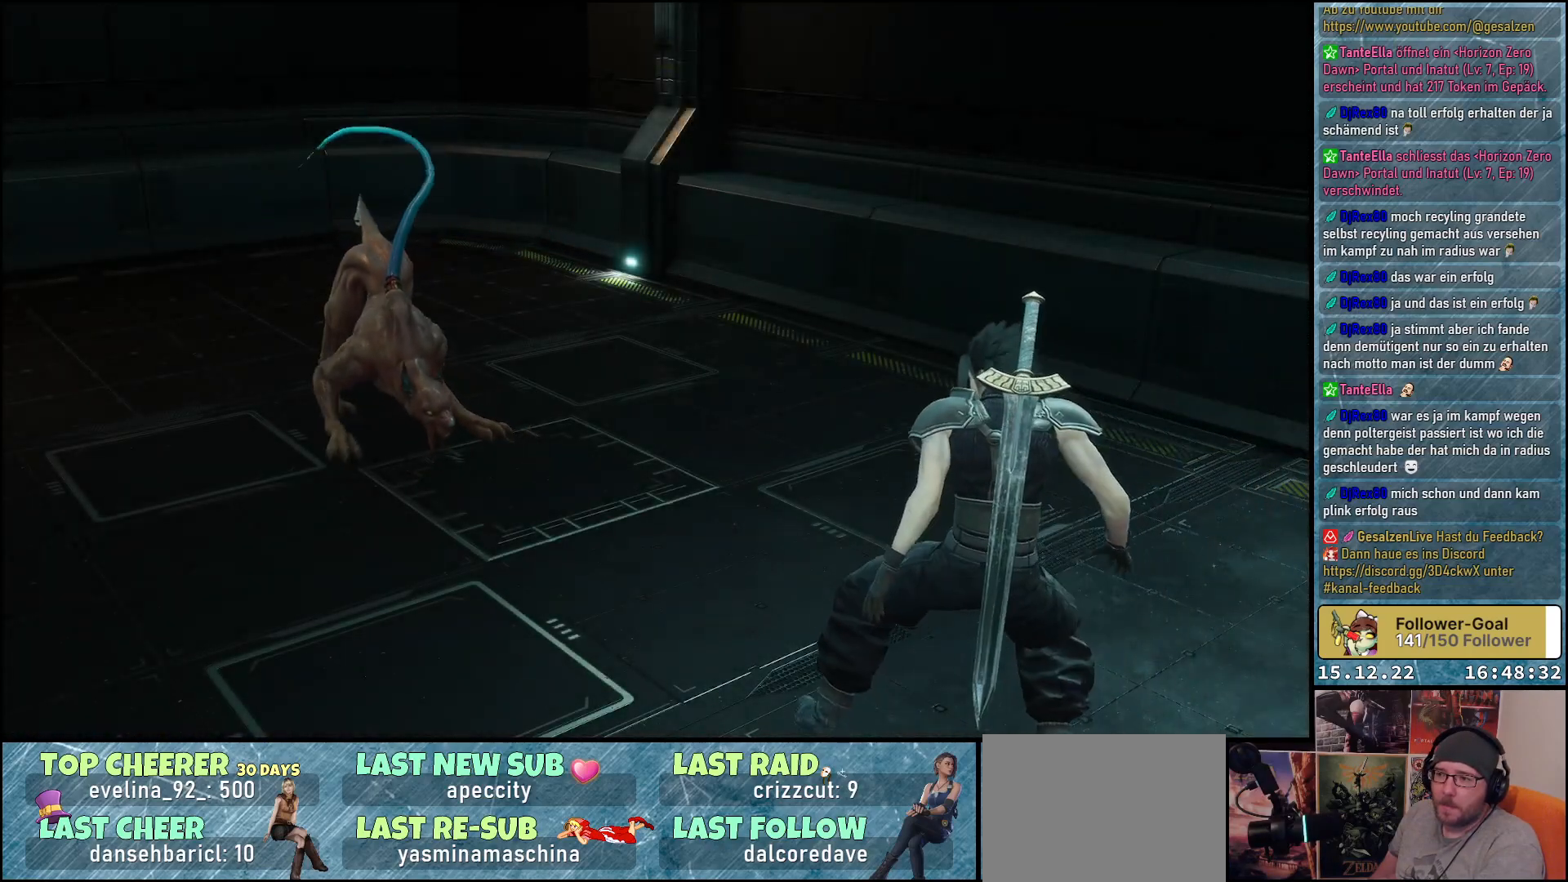
{"buttons": [], "left_stick": "up", "right_stick": "center", "events": [[100, "left_stick", "up"]]}
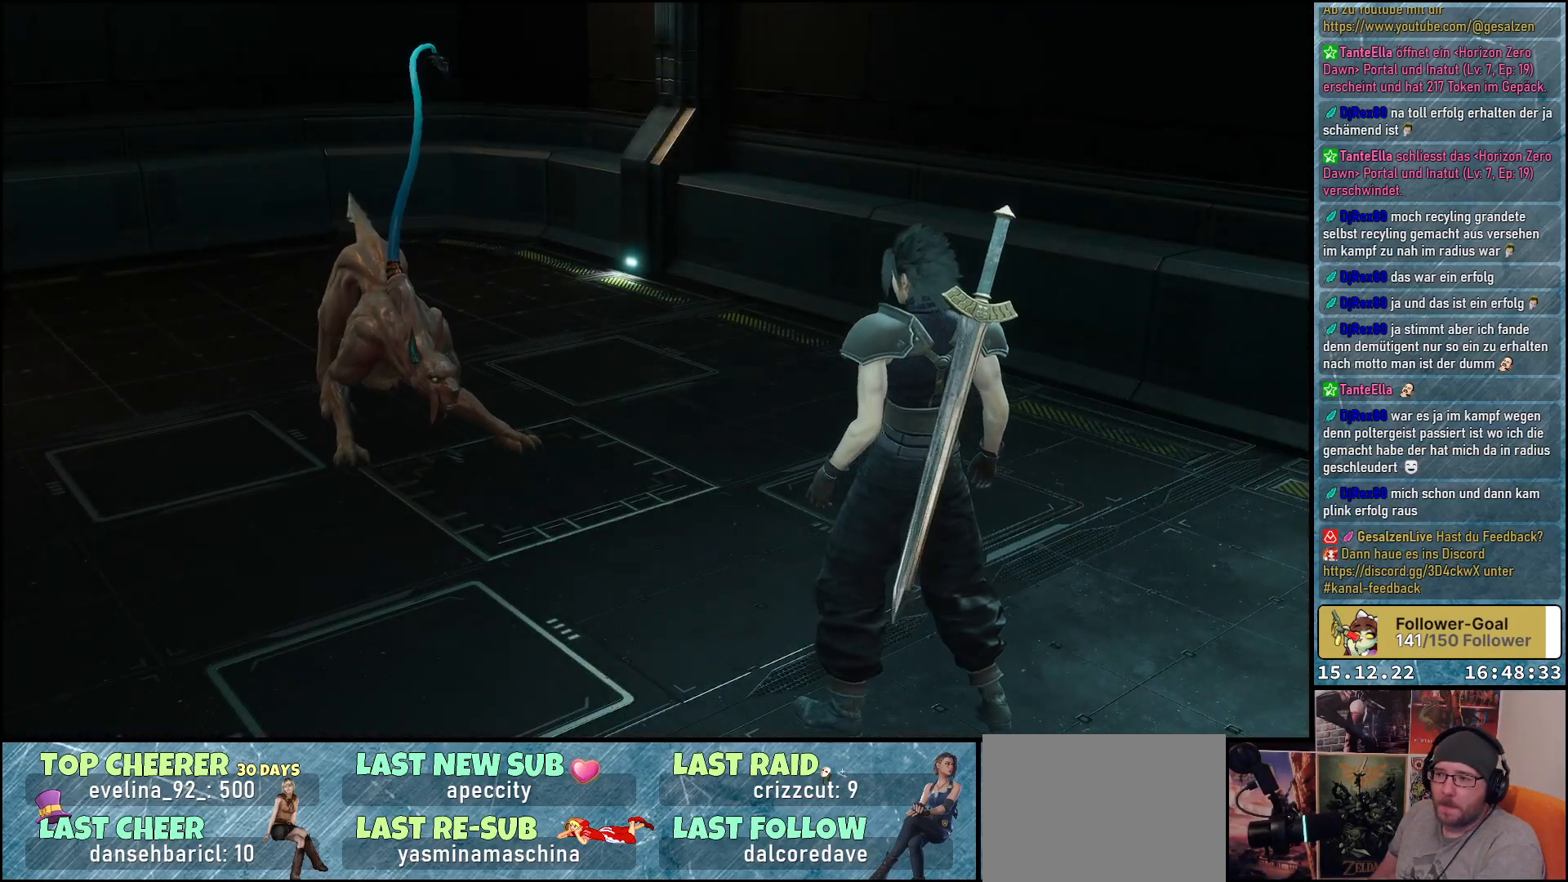
{"buttons": [], "left_stick": "up", "right_stick": "center", "events": []}
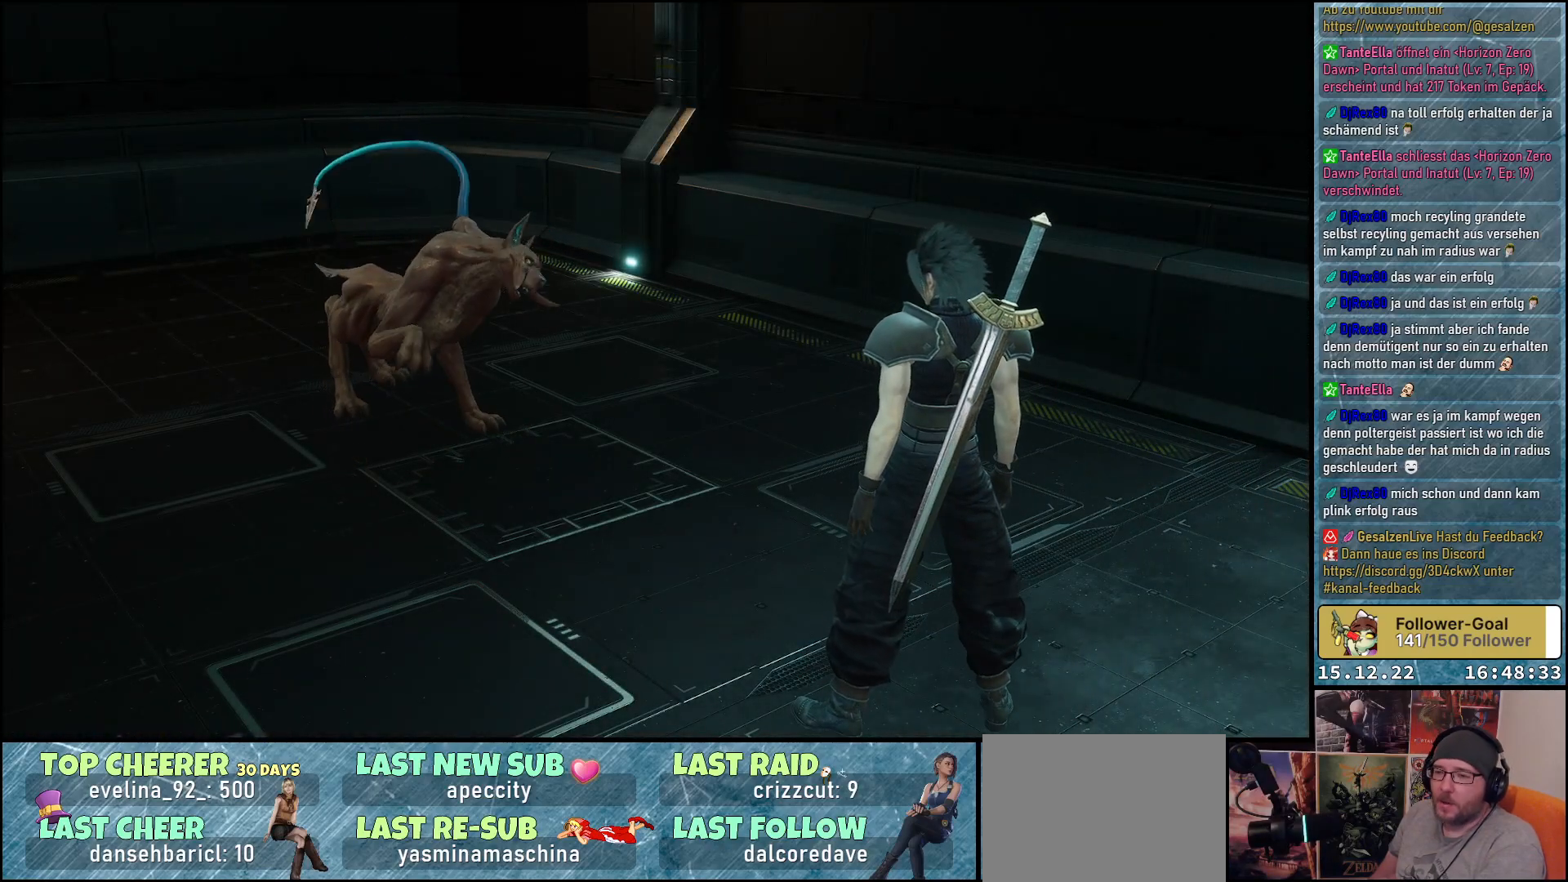
{"buttons": [], "left_stick": "up", "right_stick": "center", "events": []}
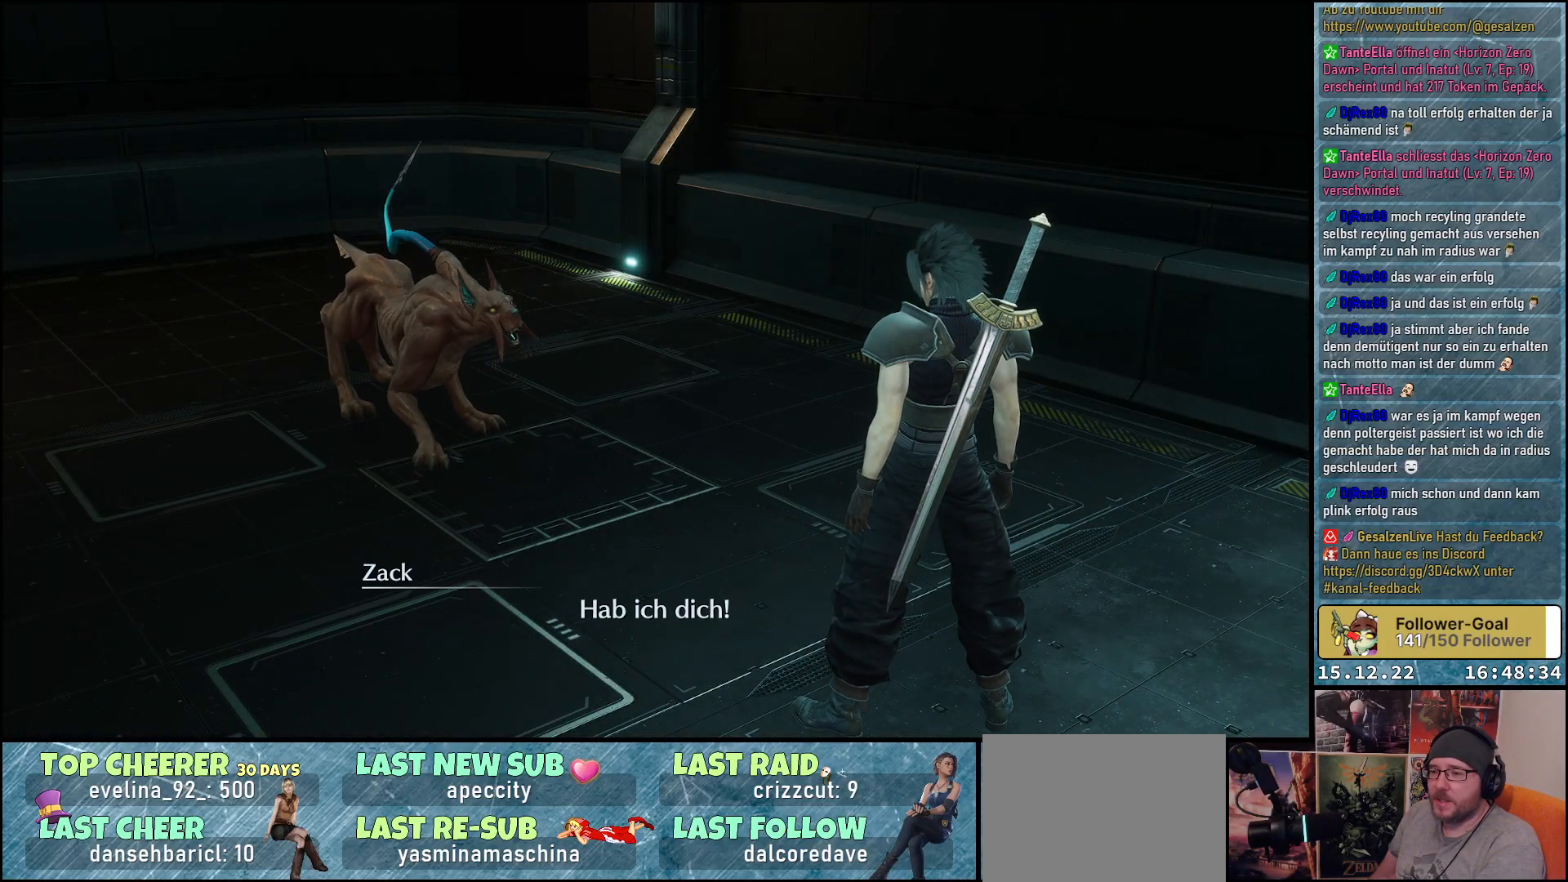
{"buttons": [], "left_stick": "up", "right_stick": "center", "events": []}
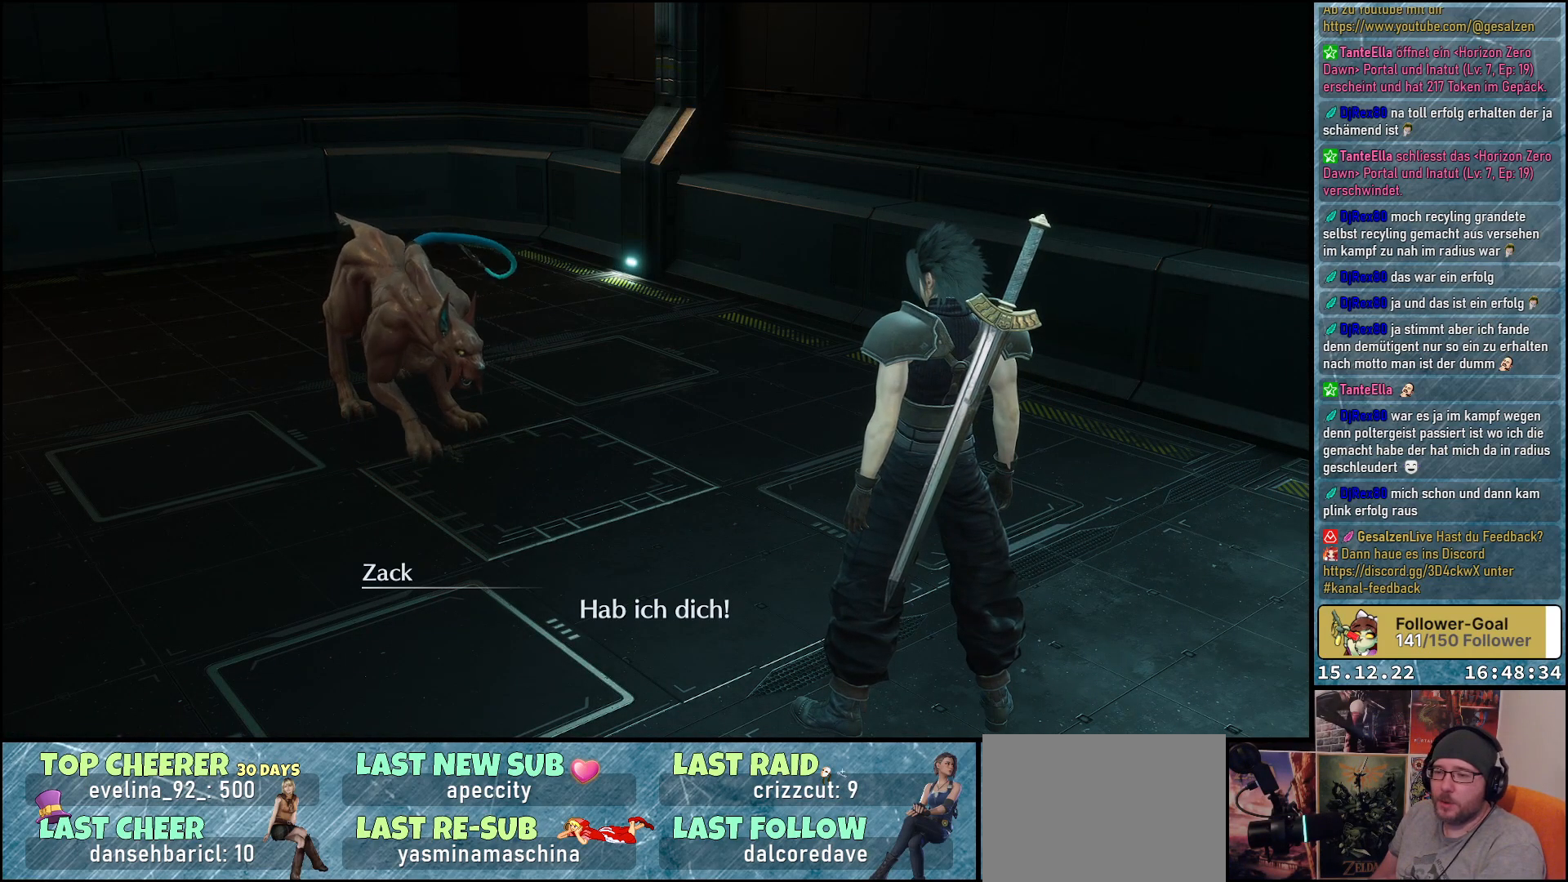
{"buttons": [], "left_stick": "up", "right_stick": "center", "events": []}
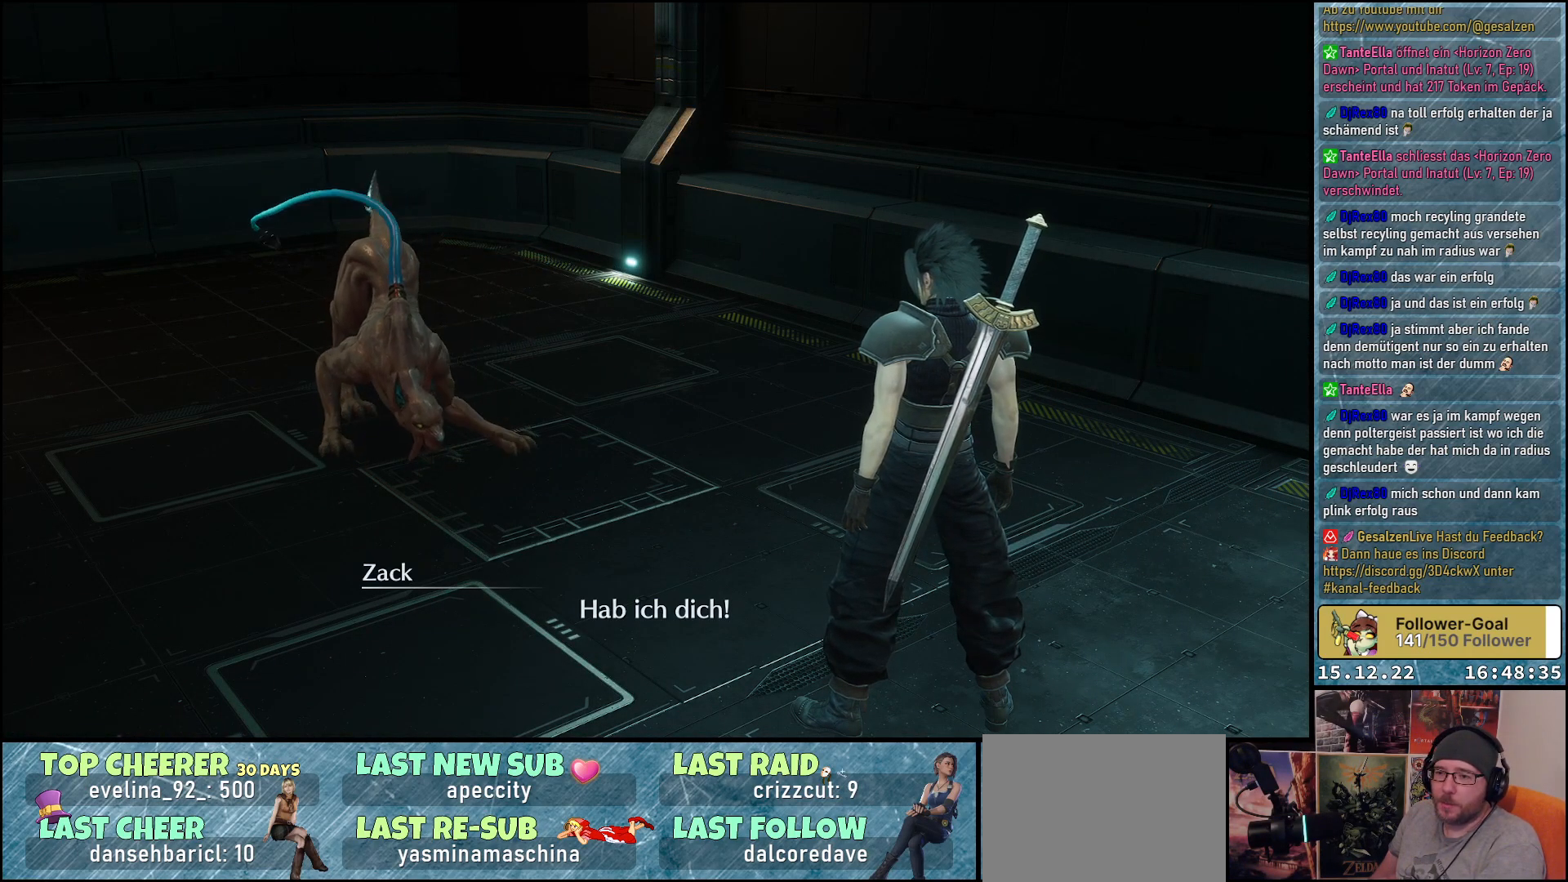
{"buttons": [], "left_stick": "up", "right_stick": "center", "events": []}
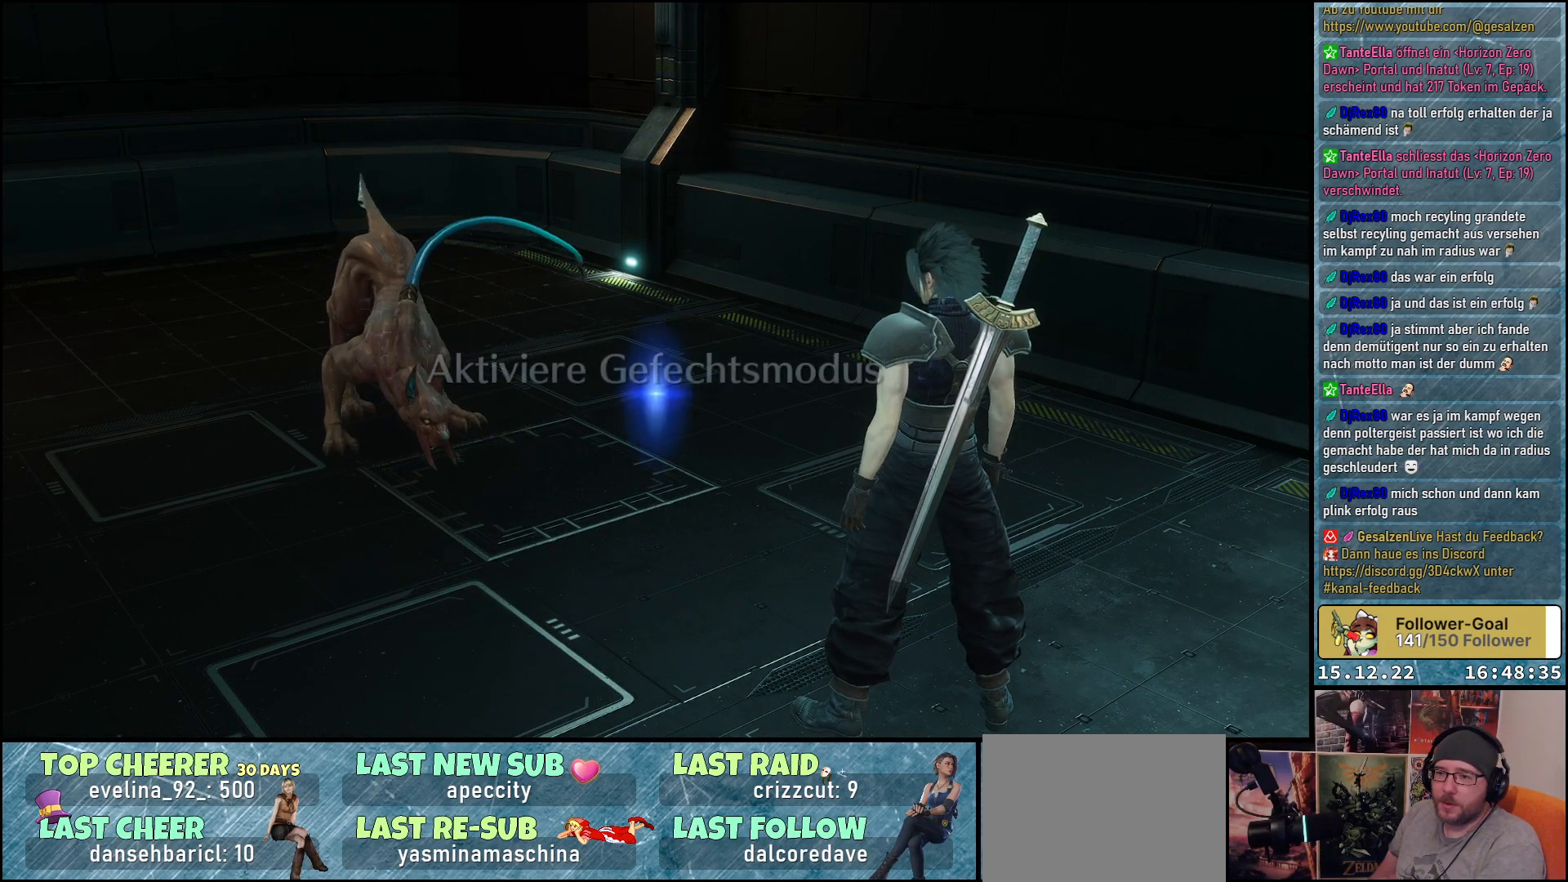
{"buttons": [], "left_stick": "up", "right_stick": "center", "events": [[233, "R3", "down"], [367, "R3", "up"]]}
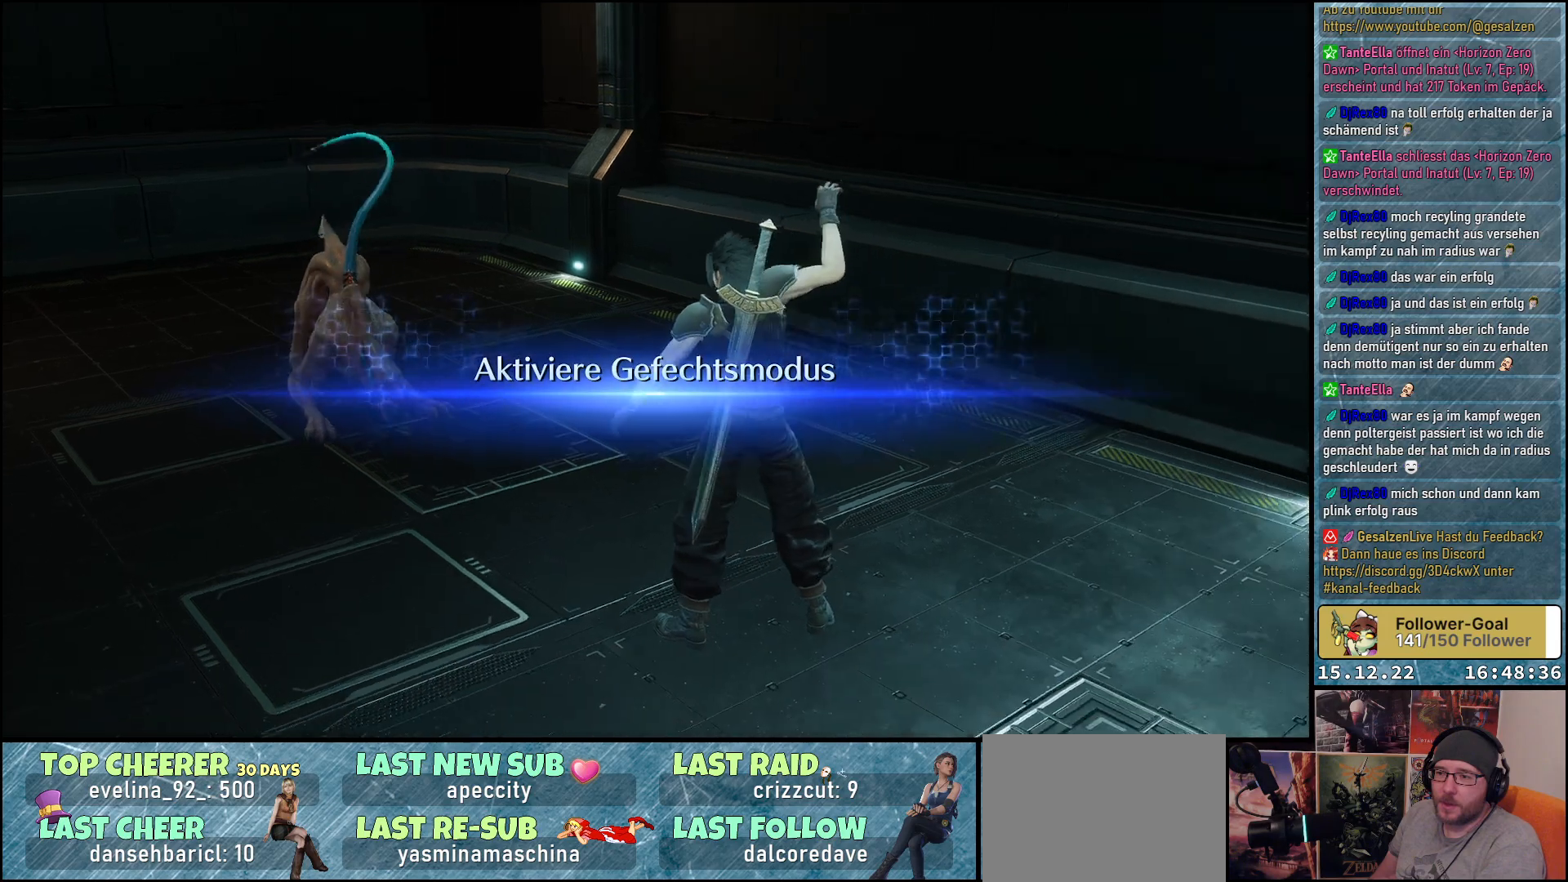
{"buttons": [], "left_stick": "up", "right_stick": "center", "events": []}
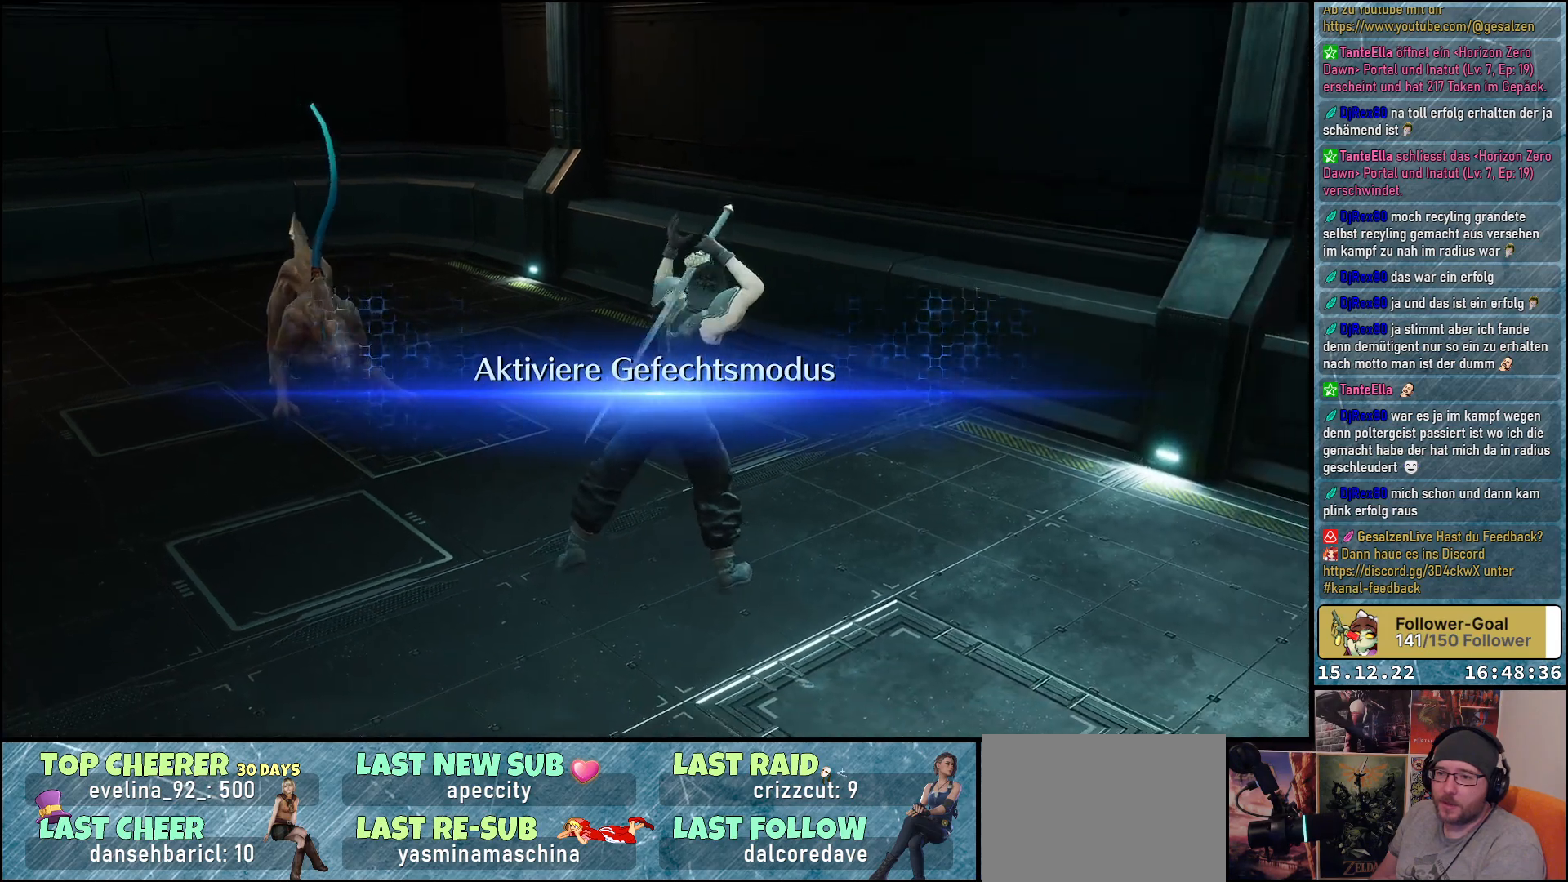
{"buttons": [], "left_stick": "up", "right_stick": "center", "events": []}
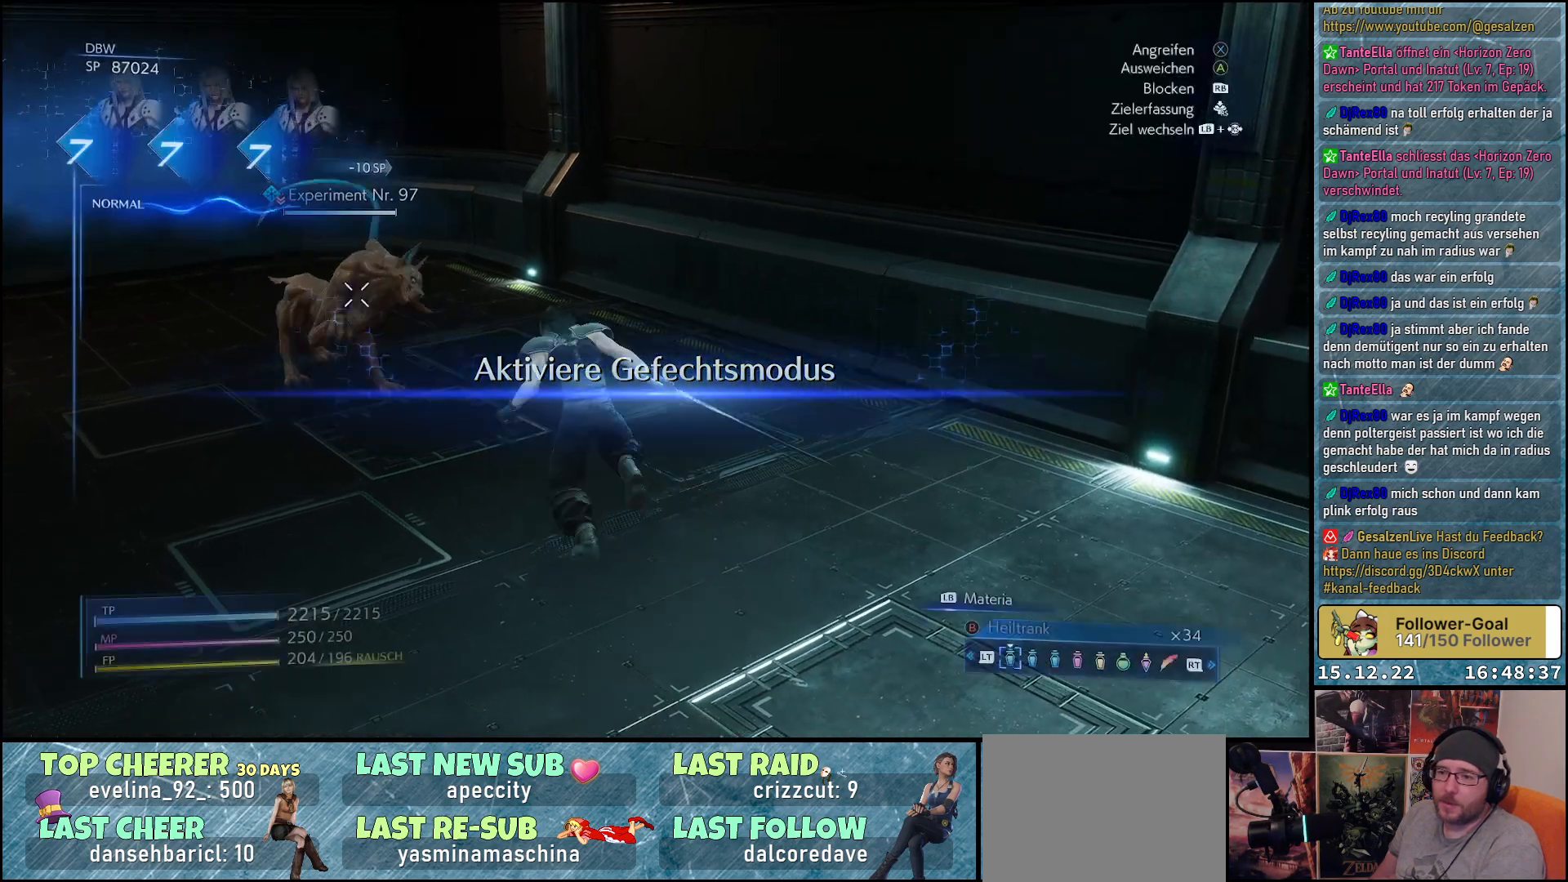
{"buttons": ["L1"], "left_stick": "up-left", "right_stick": "center", "events": [[67, "R3", "down"], [183, "R3", "up"], [233, "L1", "down"], [333, "left_stick", "up-left"], [350, "R1", "down"], [483, "R1", "up"]]}
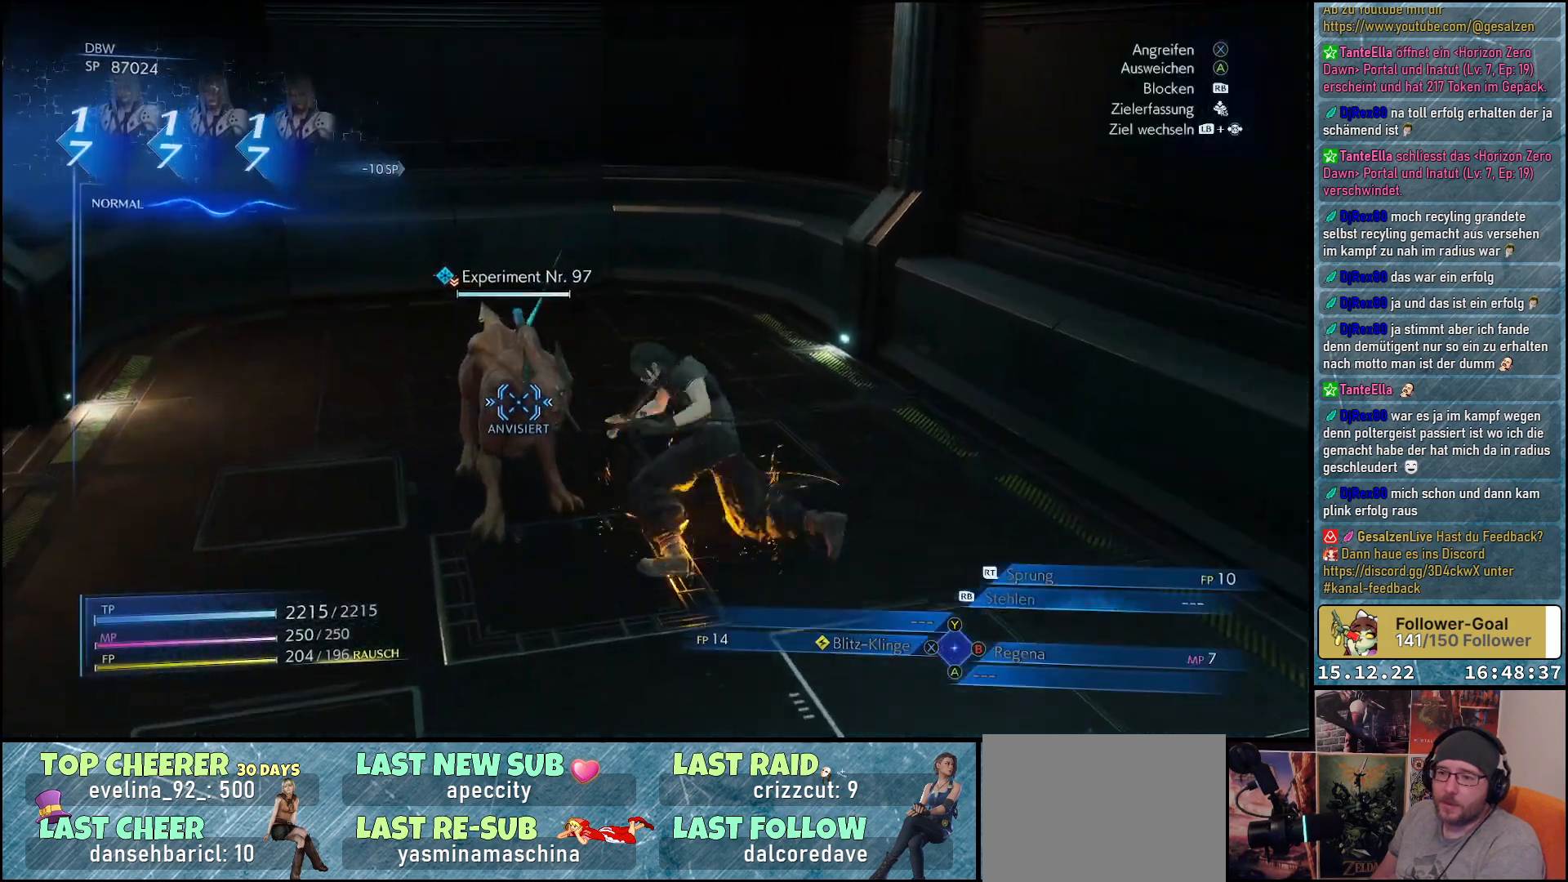
{"buttons": [], "left_stick": "center", "right_stick": "center", "events": [[267, "left_stick", "center"], [467, "L1", "up"]]}
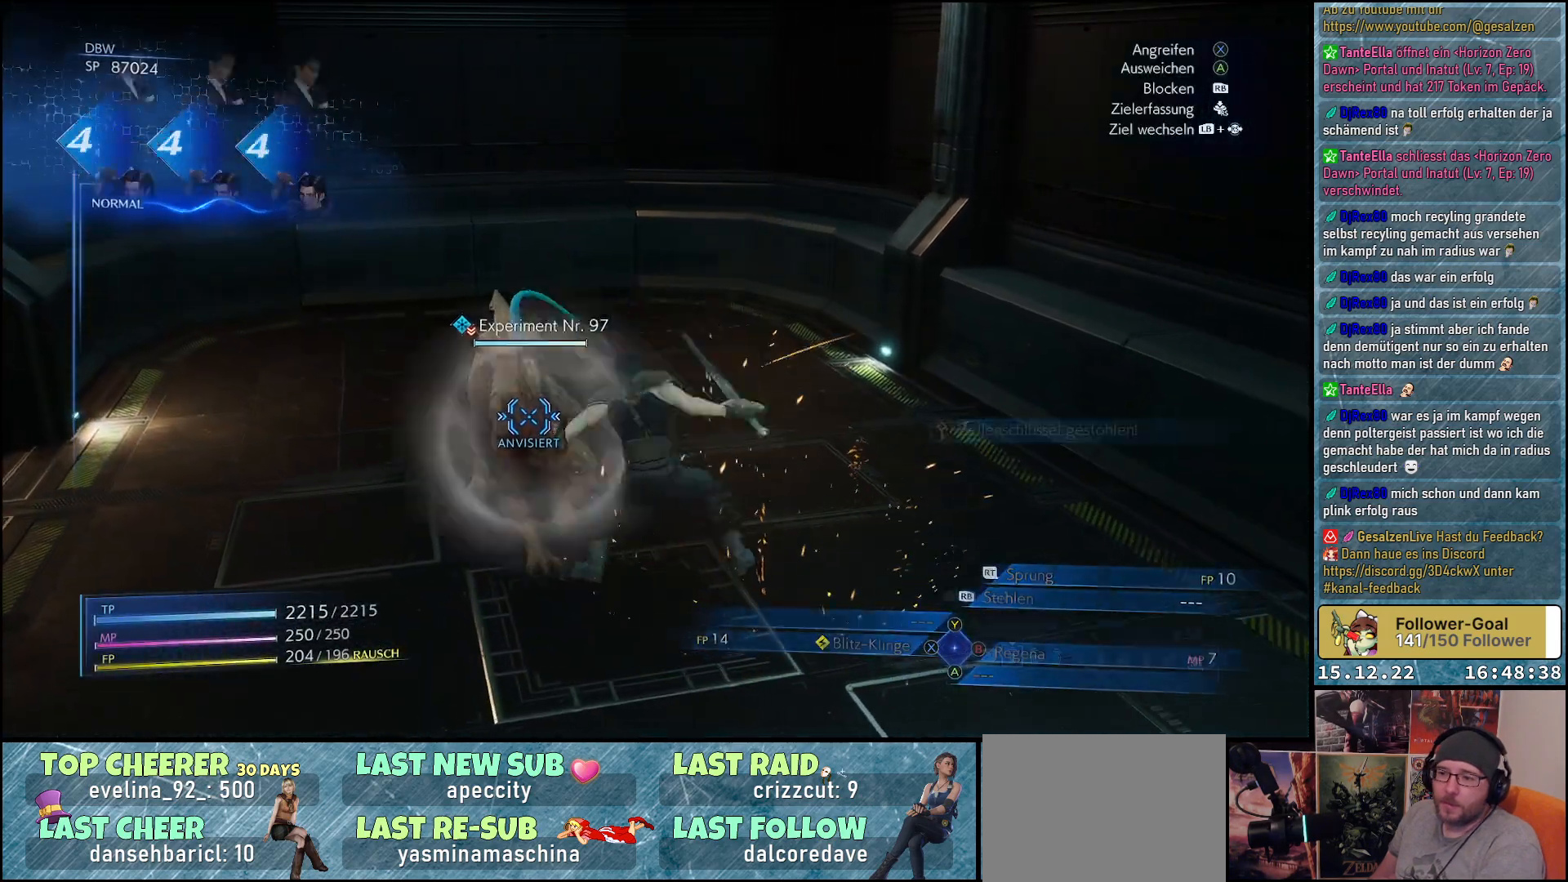
{"buttons": [], "left_stick": "up", "right_stick": "center", "events": [[150, "left_stick", "up"]]}
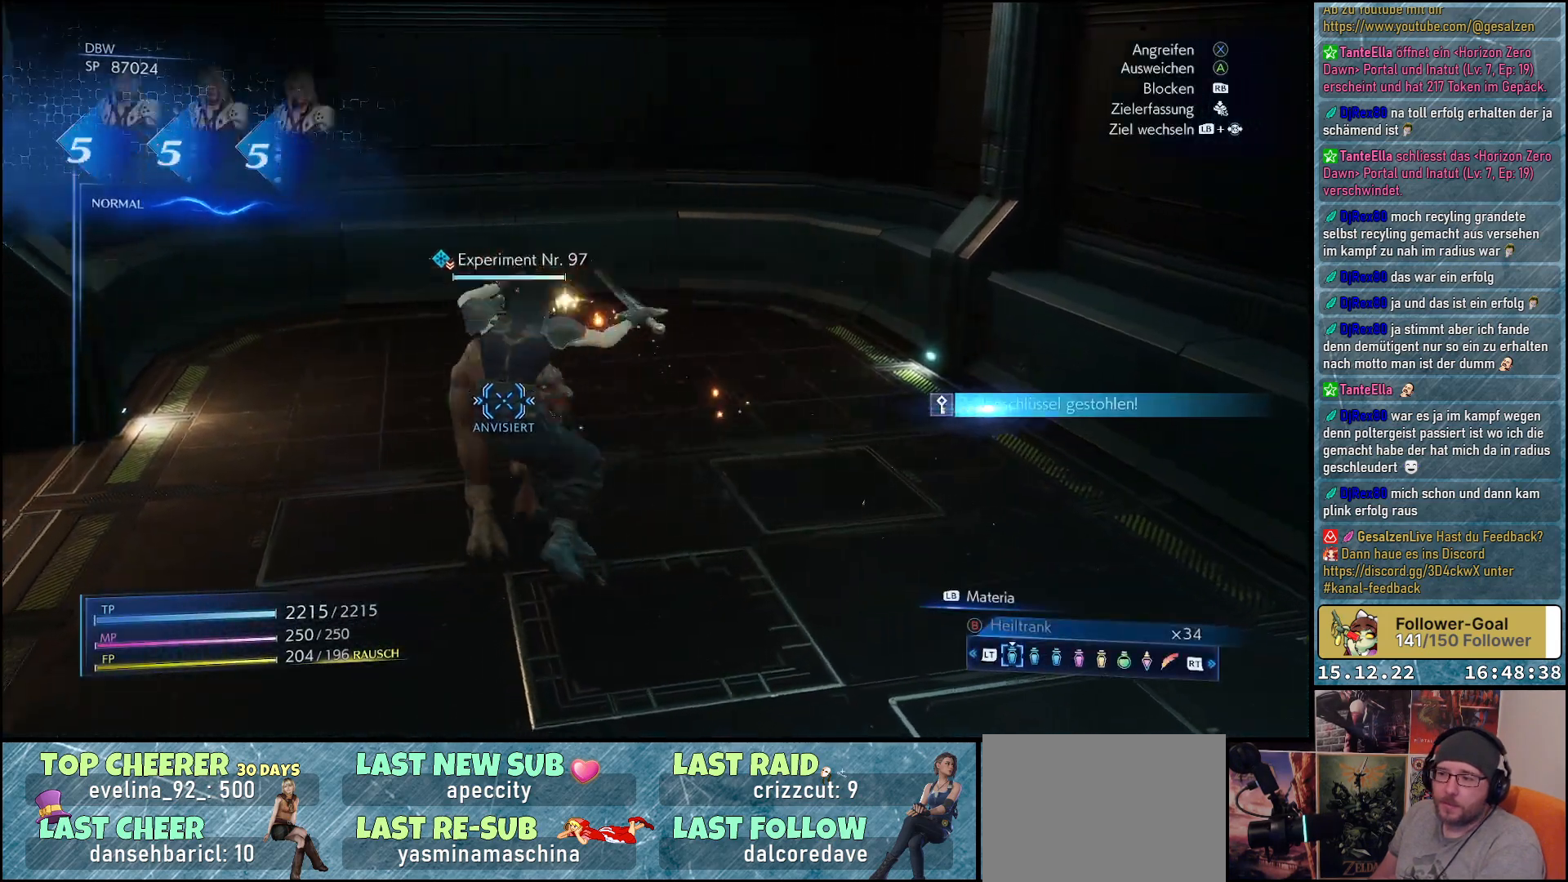
{"buttons": ["X"], "left_stick": "up", "right_stick": "center", "events": [[333, "X", "down"], [417, "X", "up"], [500, "X", "down"]]}
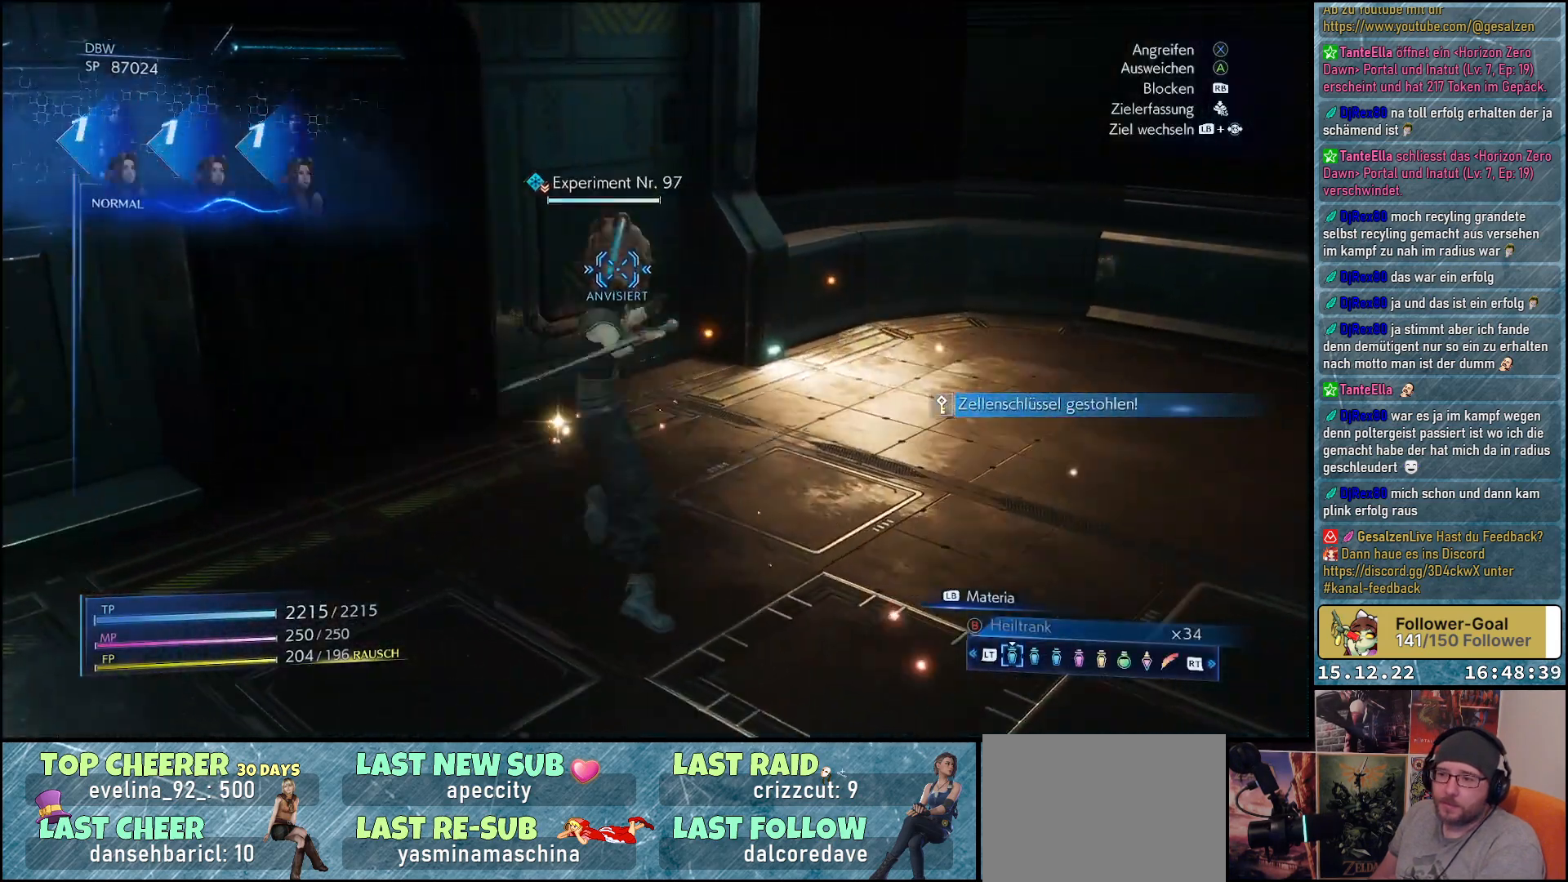
{"buttons": [], "left_stick": "center", "right_stick": "center", "events": [[83, "X", "up"], [150, "X", "down"], [167, "left_stick", "center"], [217, "X", "up"], [283, "X", "down"], [367, "X", "up"], [433, "X", "down"], [483, "X", "up"]]}
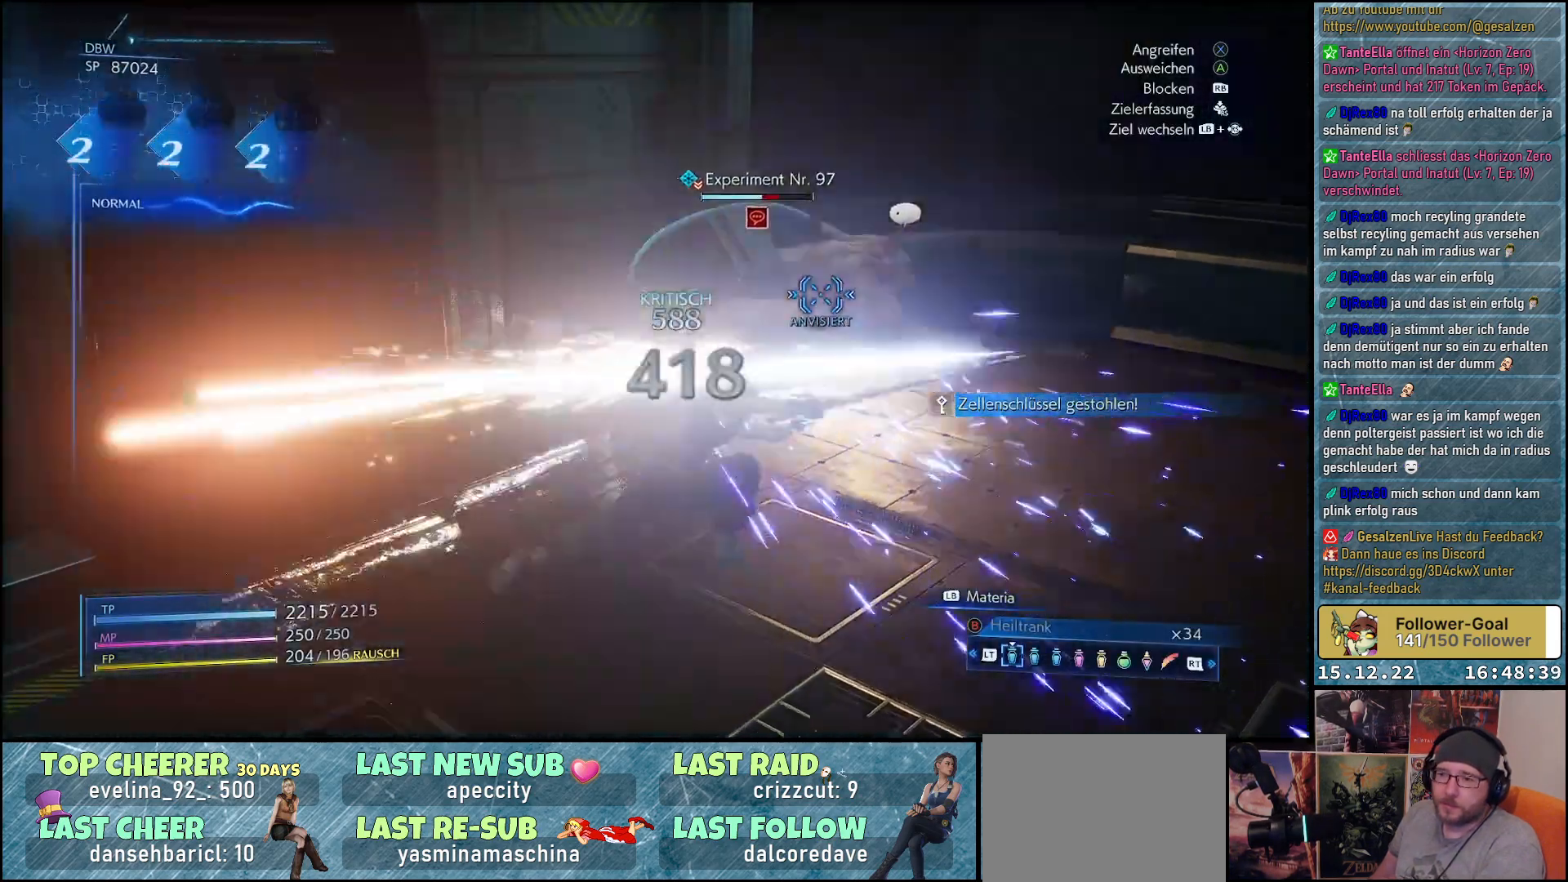
{"buttons": ["X"], "left_stick": "center", "right_stick": "center", "events": [[67, "X", "down"], [133, "X", "up"], [217, "X", "down"], [283, "X", "up"], [367, "X", "down"], [400, "X", "up"], [500, "X", "down"]]}
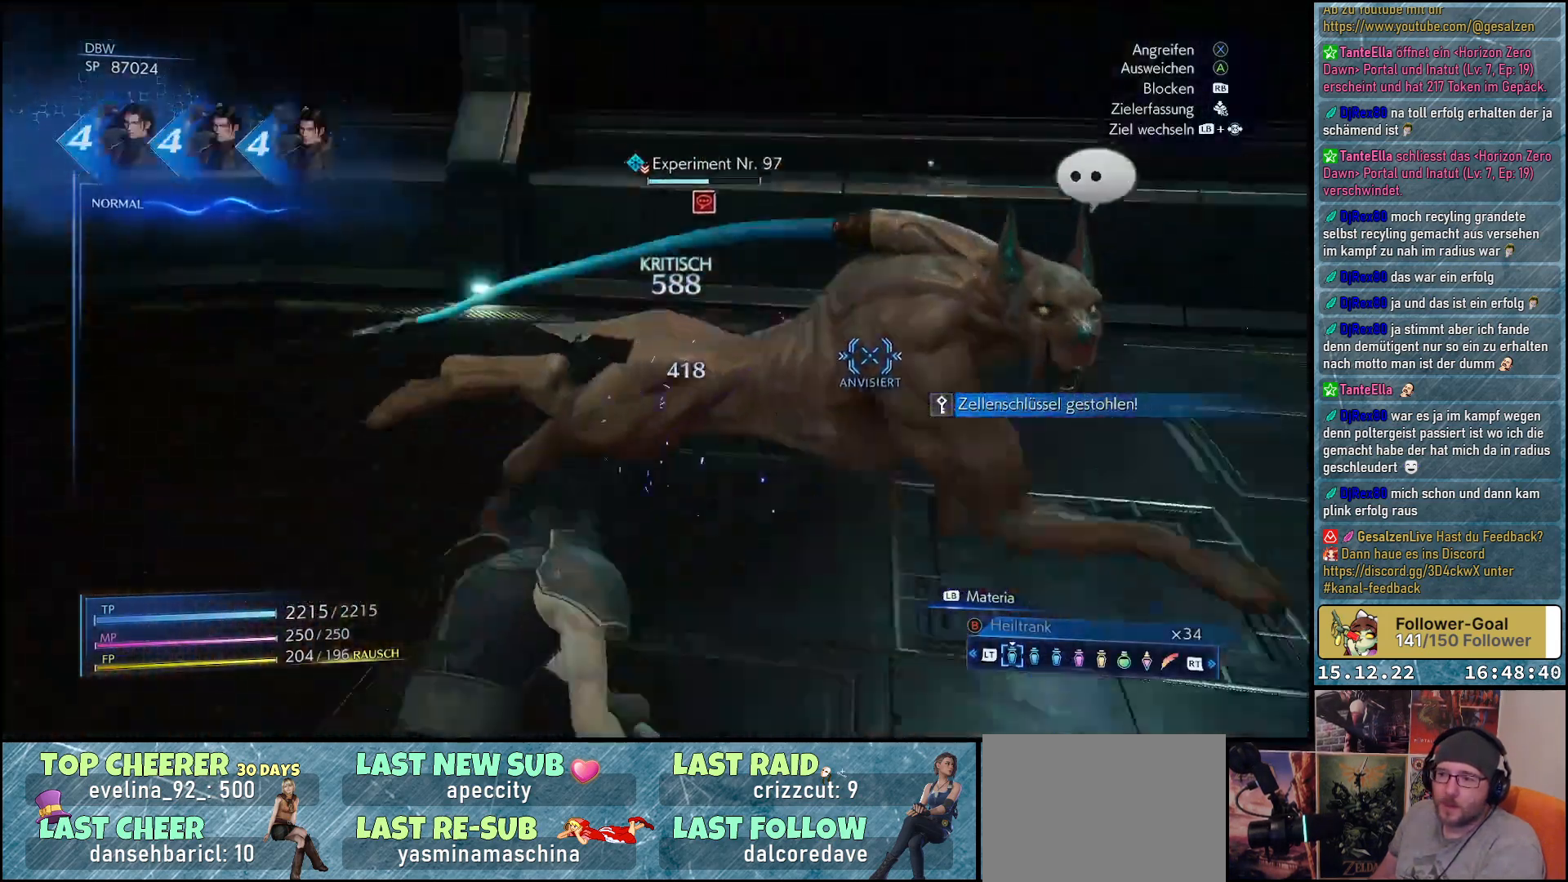
{"buttons": ["X"], "left_stick": "center", "right_stick": "center", "events": [[67, "X", "up"], [167, "X", "down"], [200, "X", "up"], [300, "X", "down"], [383, "X", "up"], [450, "X", "down"]]}
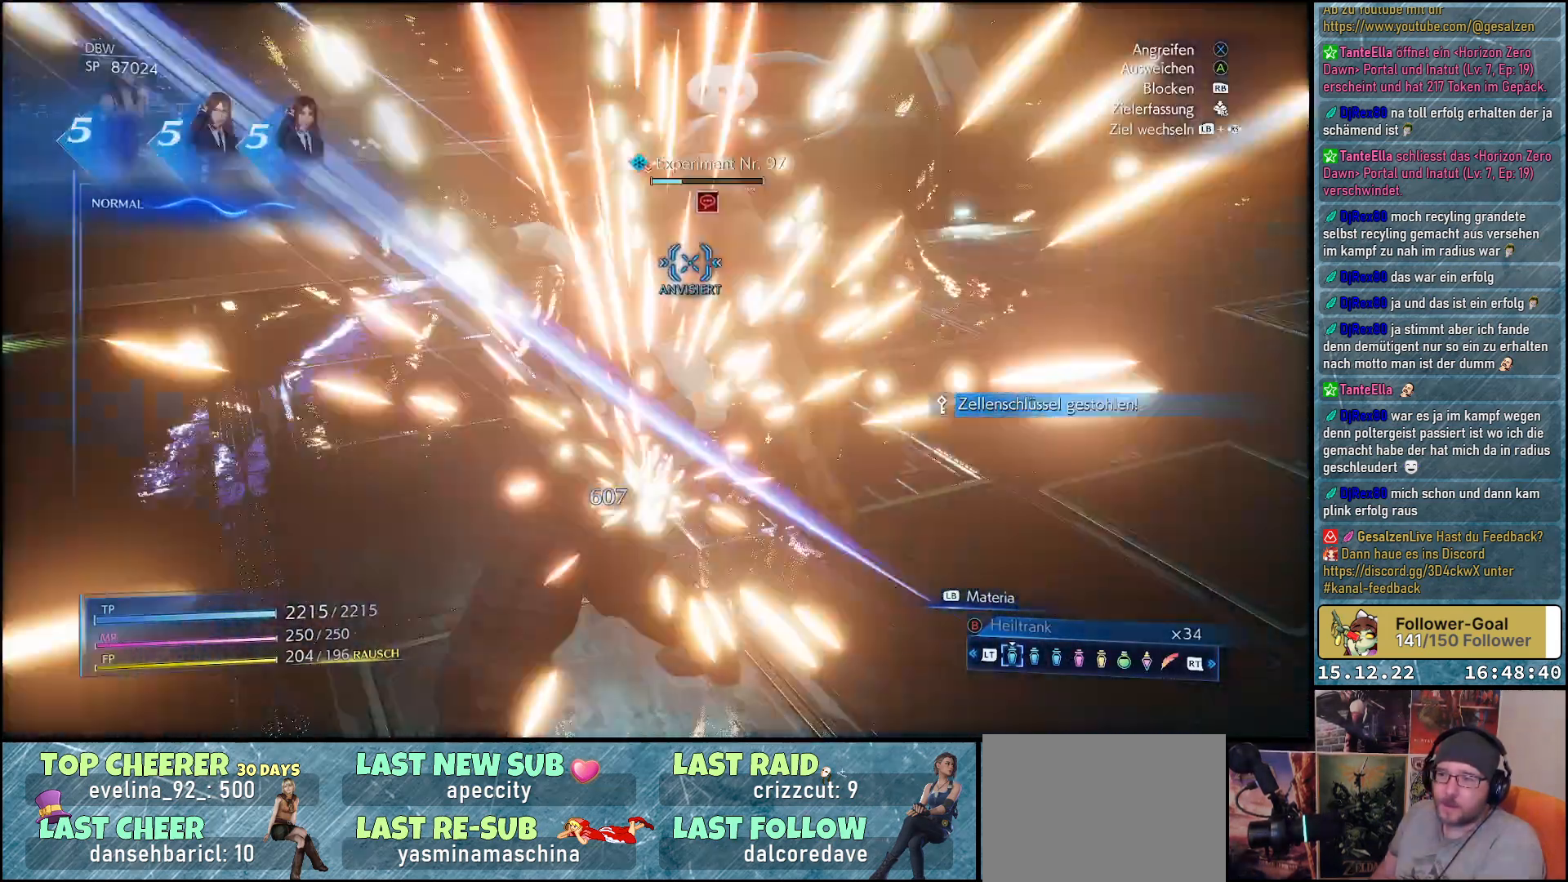
{"buttons": [], "left_stick": "center", "right_stick": "center", "events": [[17, "X", "up"], [100, "X", "down"], [167, "X", "up"], [267, "X", "down"], [300, "X", "up"], [417, "X", "down"], [450, "X", "up"]]}
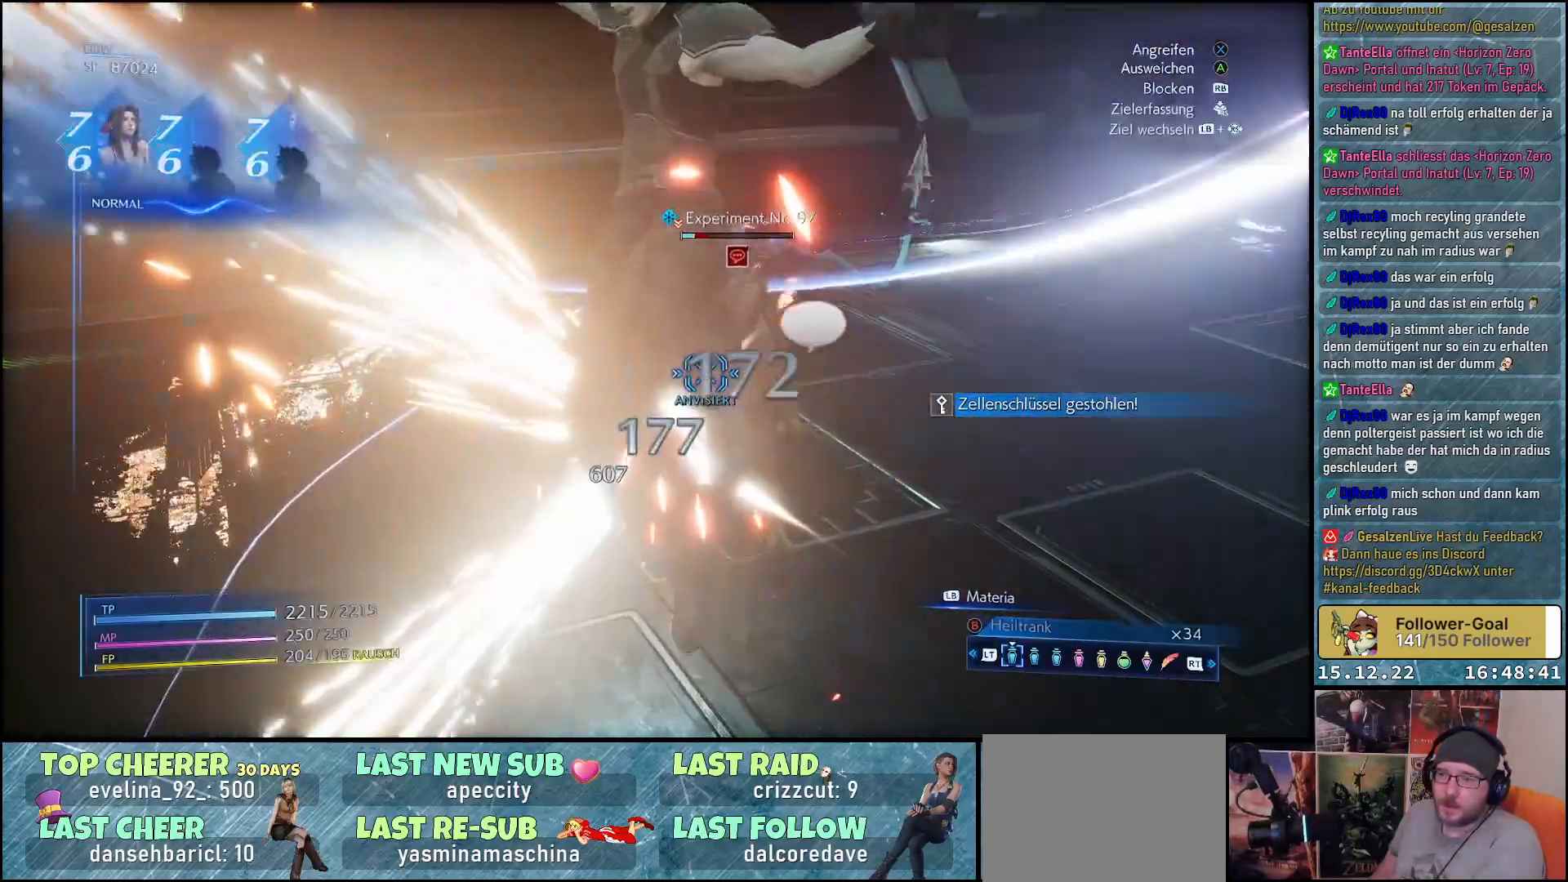
{"buttons": ["X"], "left_stick": "center", "right_stick": "center", "events": [[67, "X", "down"], [100, "X", "up"], [183, "X", "down"], [250, "X", "up"], [350, "X", "down"], [400, "X", "up"], [483, "X", "down"]]}